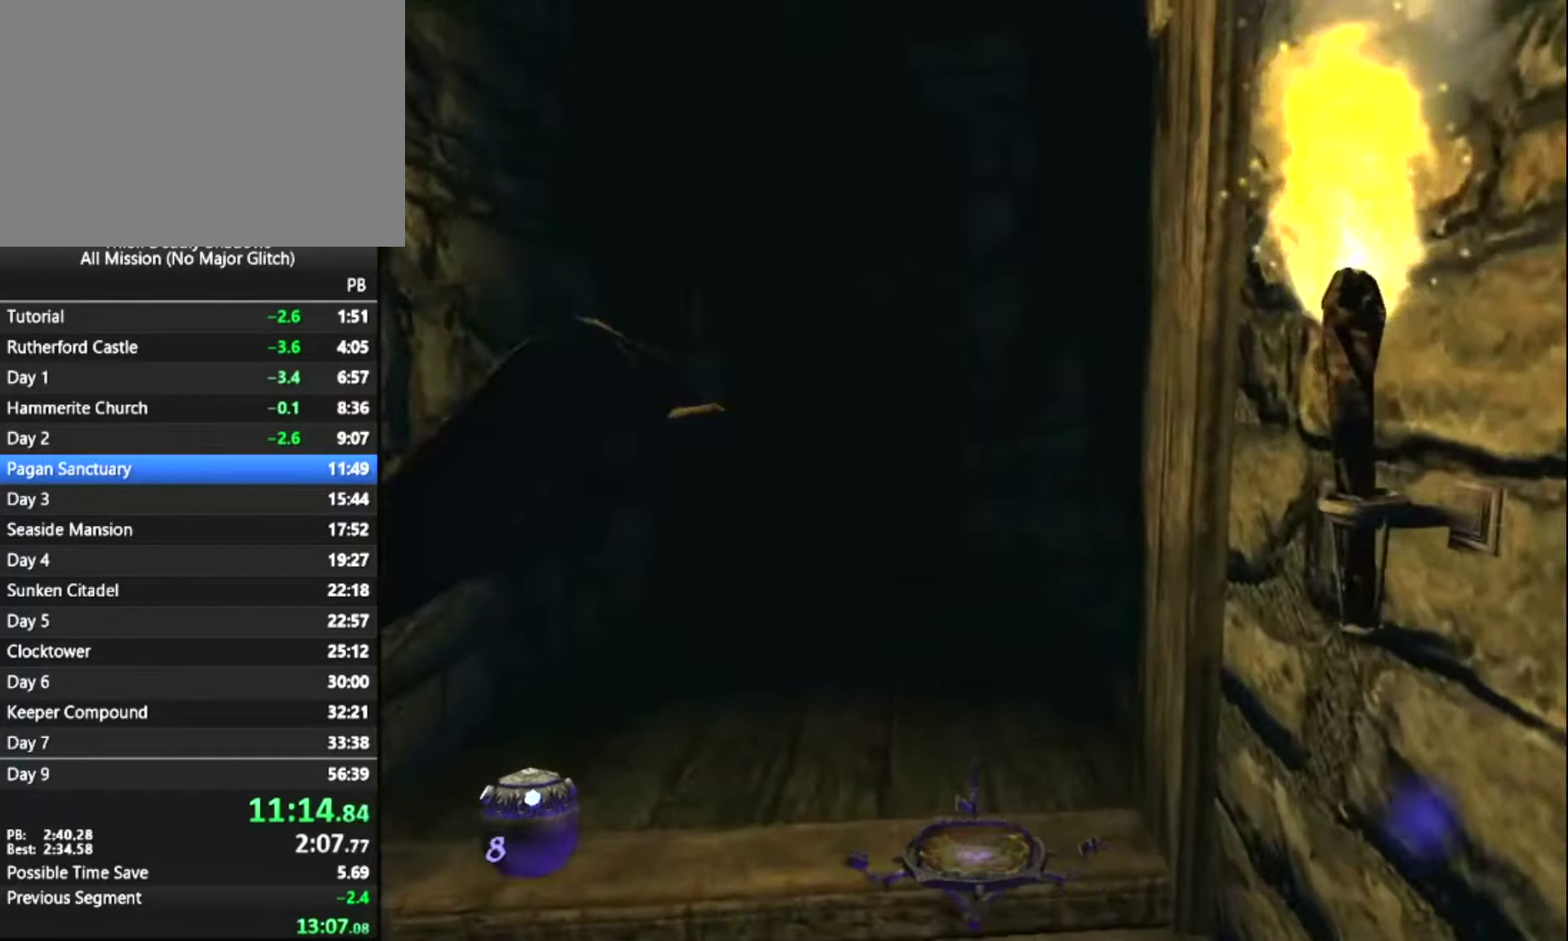
Gameplay with keyboard and mouse; each line is a JSON object with the keys and mouse buttons held at the frame after it. "events" lists presses ("down") and releases ("up") of "1", "2", "3", "4", "5", "a", "alt", "c", "ctrl", "d", "e", "escape", "f", "f5", "f6", "f9", "q", "r", "s", "shift", "space", "tab", "v", "w", "x", "z", "mouse_left" and "mouse_right" between this image and that frame as [ms after this image, input, new state], when the widget could be followed in between. "mouse_left", "mouse_right" = the "left", "right" buttons of the "mouse" list. No other keys are recorded. "mouse_move" is the direction in which the mouse moves at that frame (one of eight, or "still"), when it could be read.
{"keys": ["z"], "mouse": [], "mouse_move": "still", "events": []}
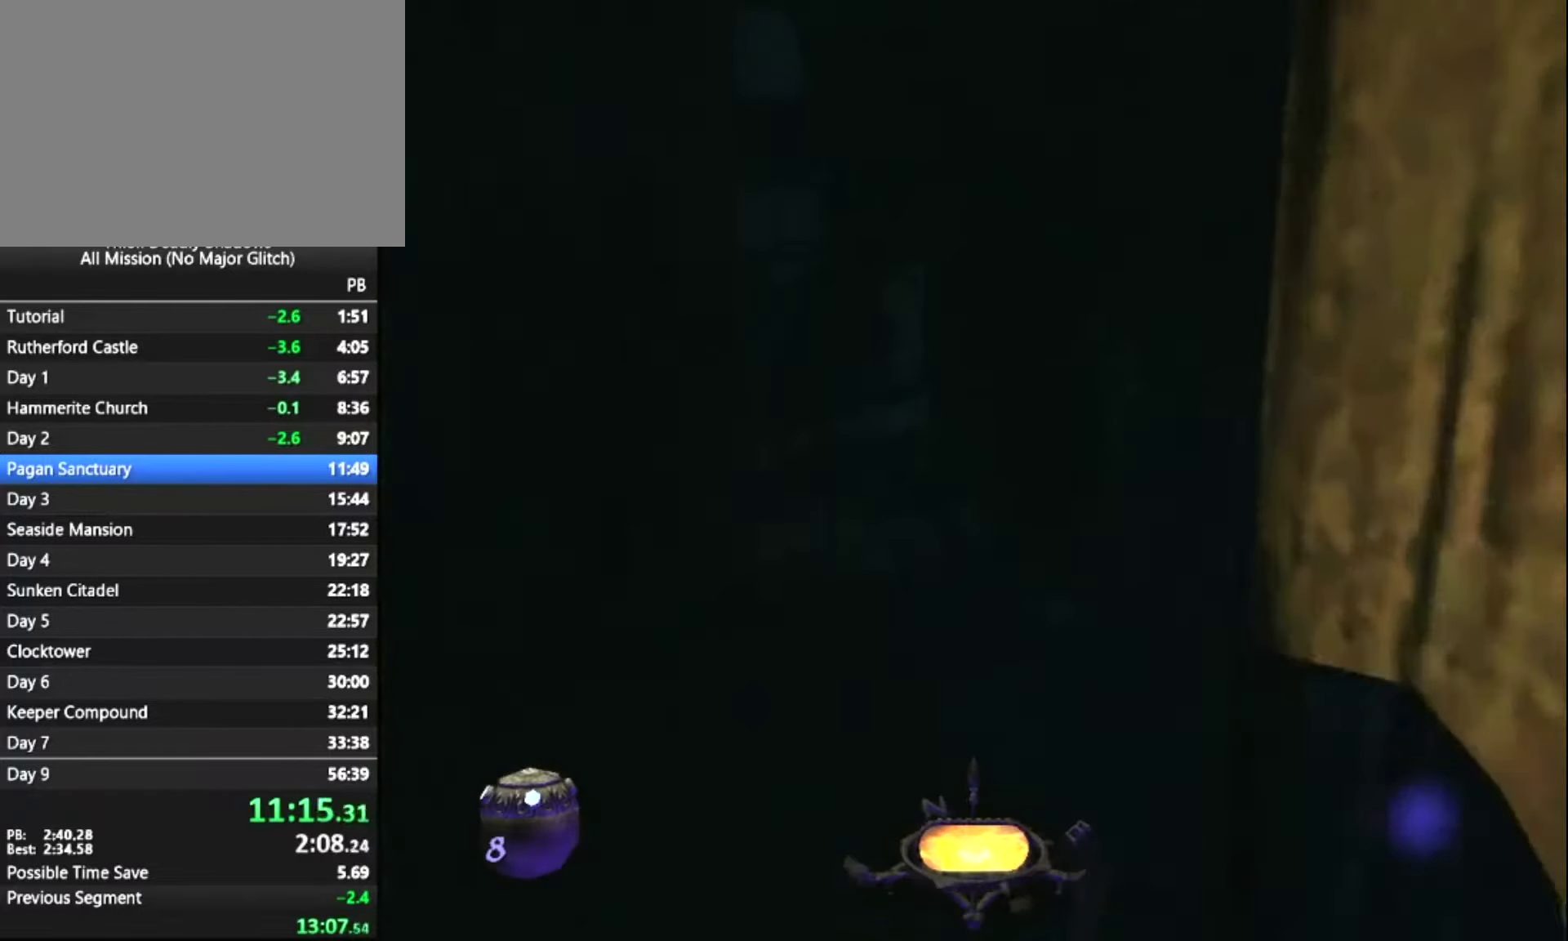
{"keys": ["z"], "mouse": [], "mouse_move": "still", "events": [[100, "q", "down"], [383, "q", "up"]]}
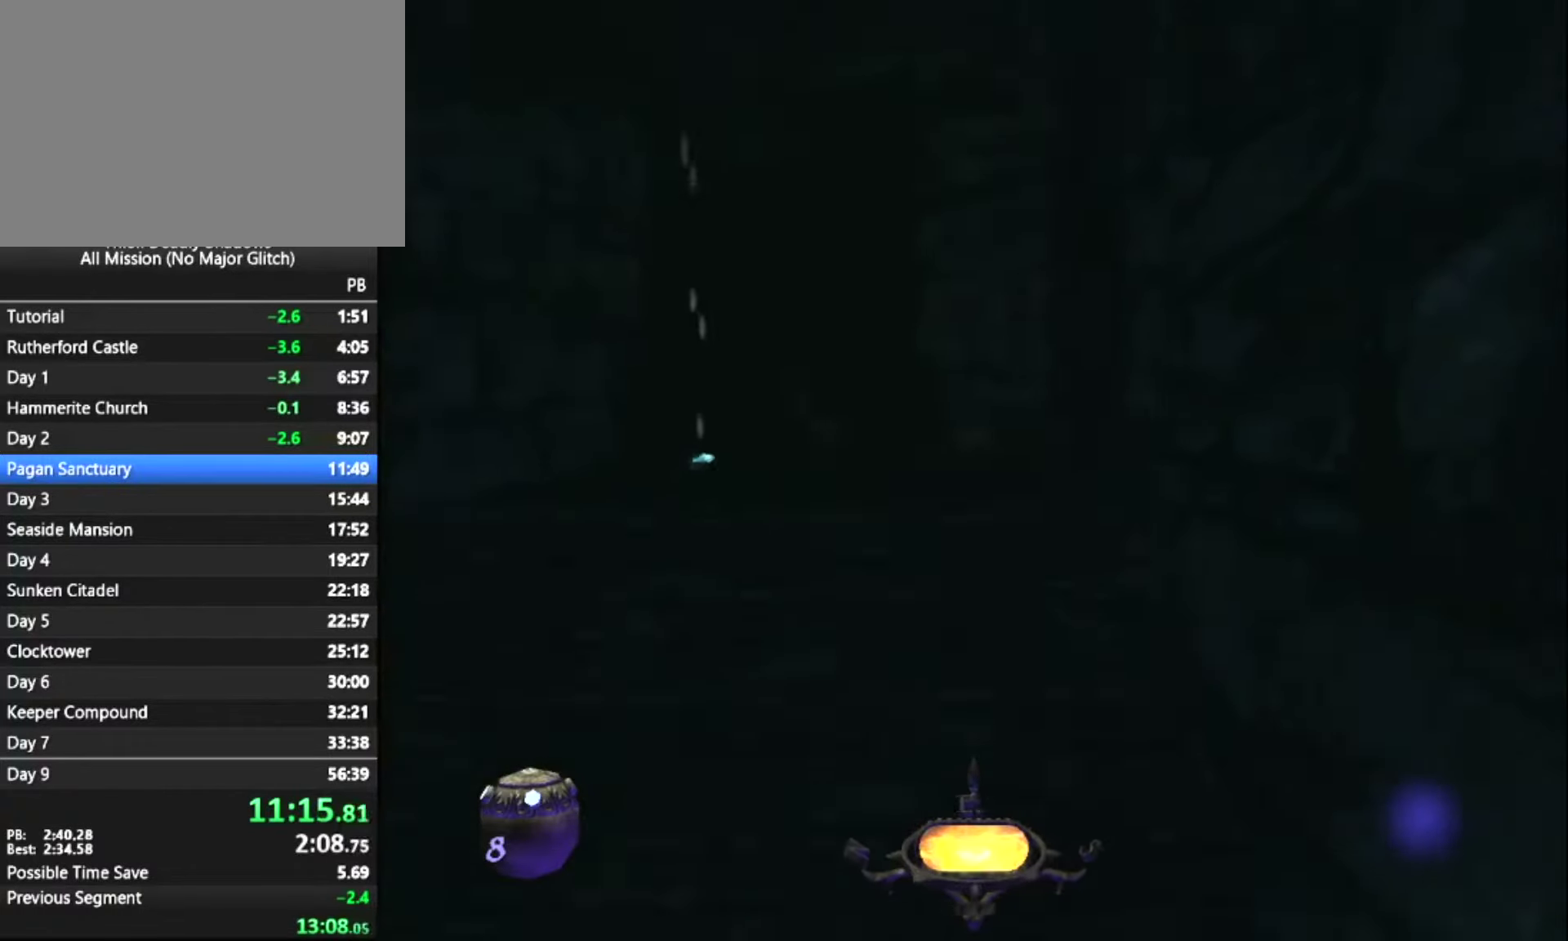
{"keys": ["z"], "mouse": [], "mouse_move": "still", "events": [[33, "space", "down"], [167, "space", "up"]]}
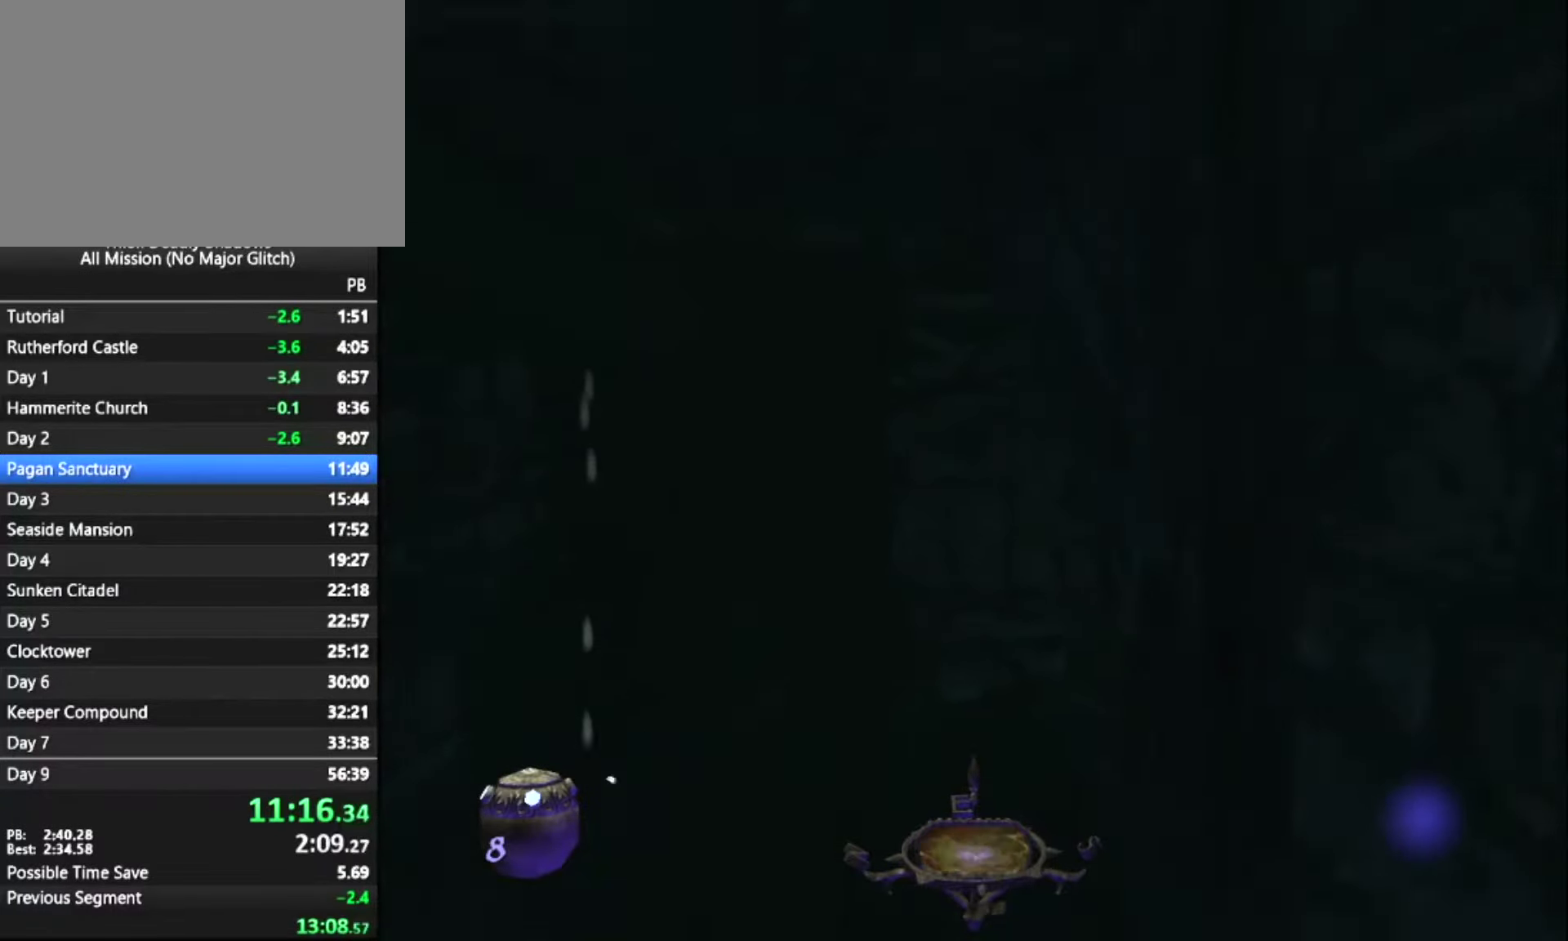
{"keys": ["q", "z"], "mouse": [], "mouse_move": "still", "events": [[183, "q", "down"]]}
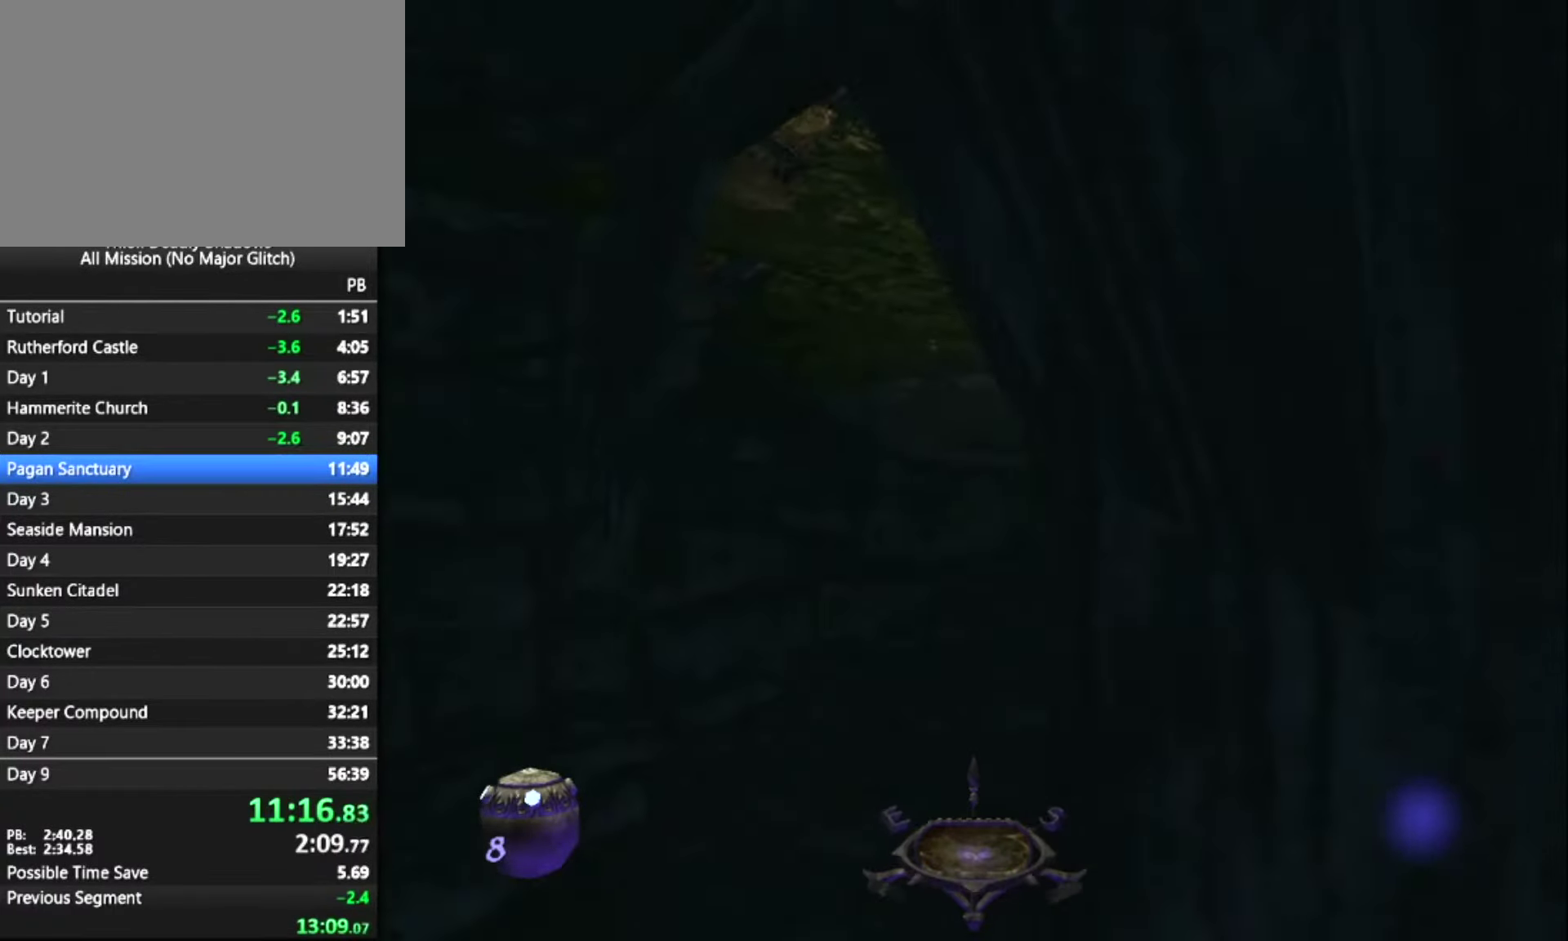
{"keys": ["z"], "mouse": [], "mouse_move": "still", "events": [[383, "q", "up"]]}
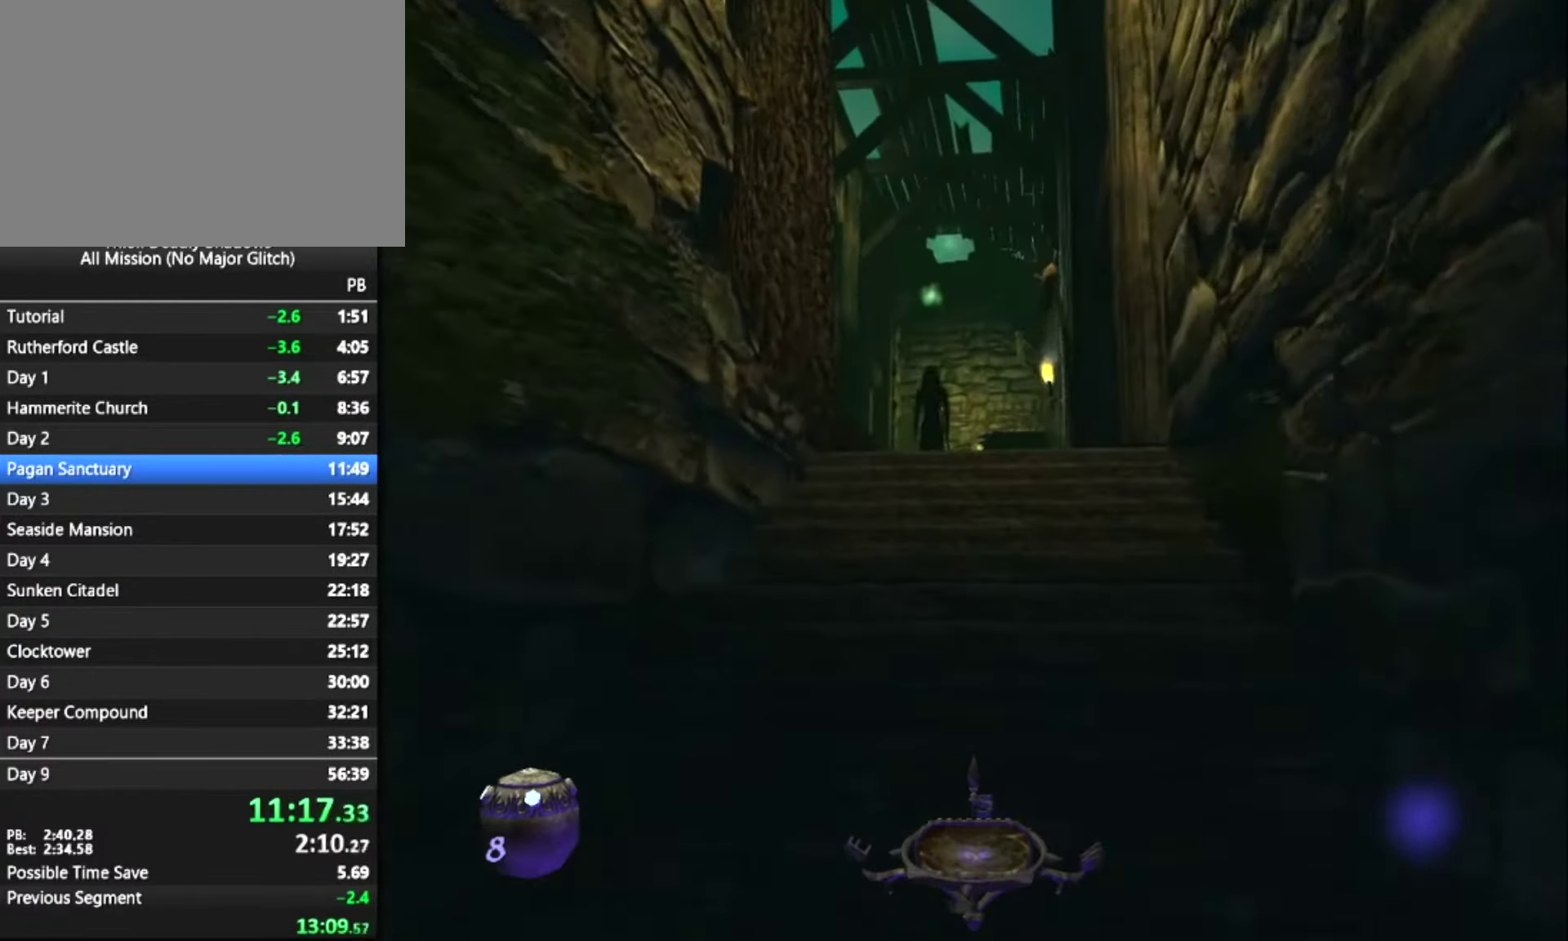
{"keys": ["z"], "mouse": [], "mouse_move": "still", "events": []}
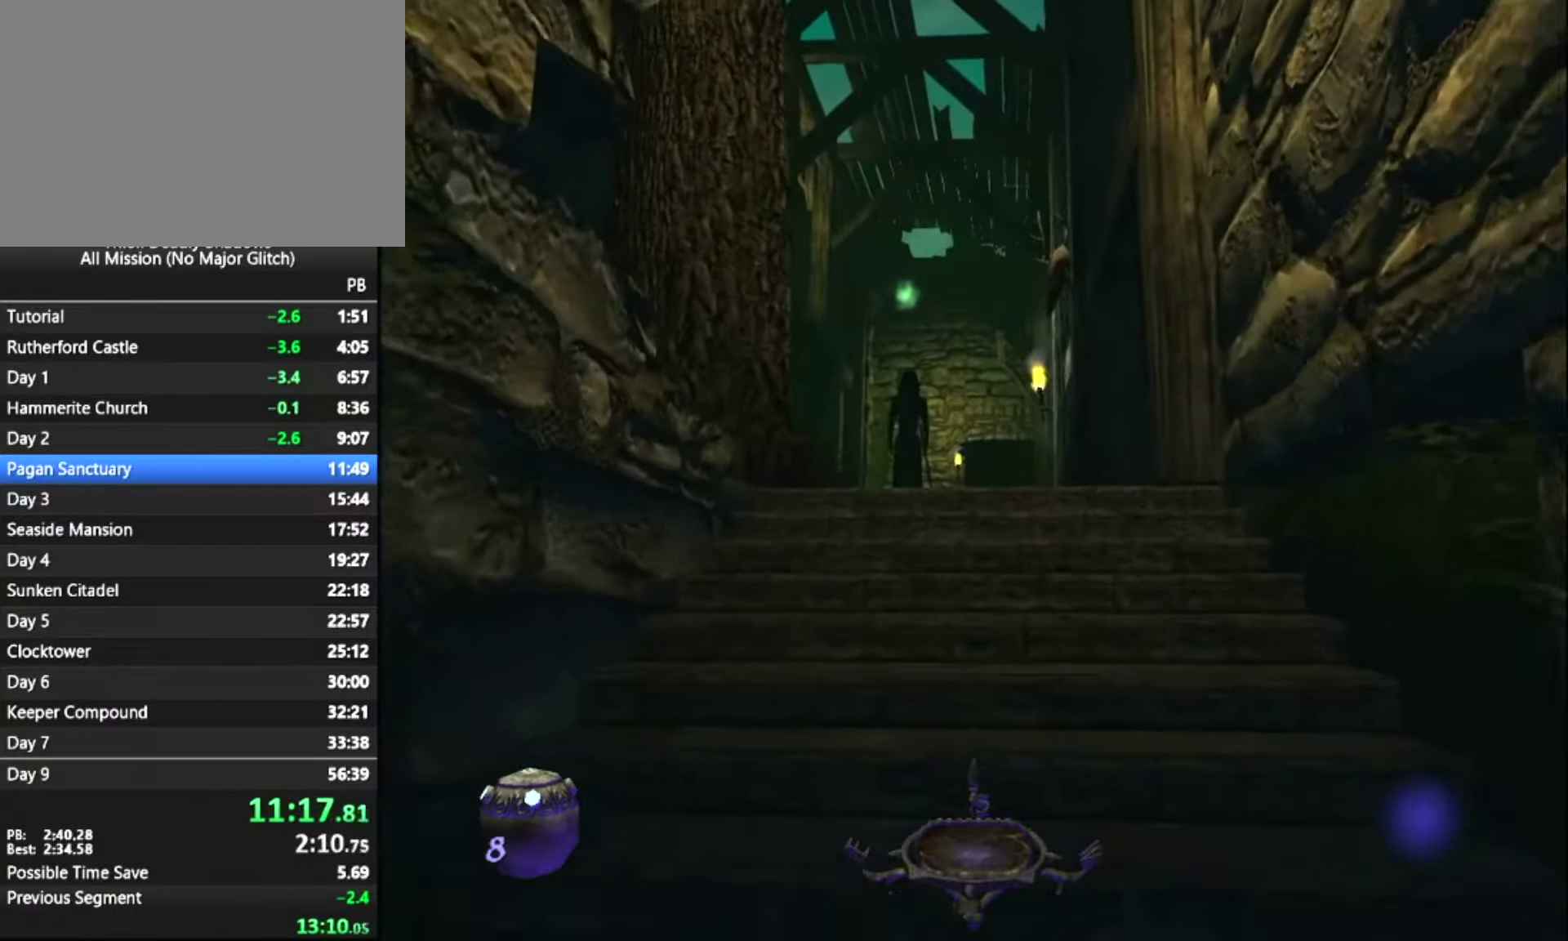
{"keys": ["z"], "mouse": [], "mouse_move": "still", "events": [[83, "space", "down"], [183, "space", "up"]]}
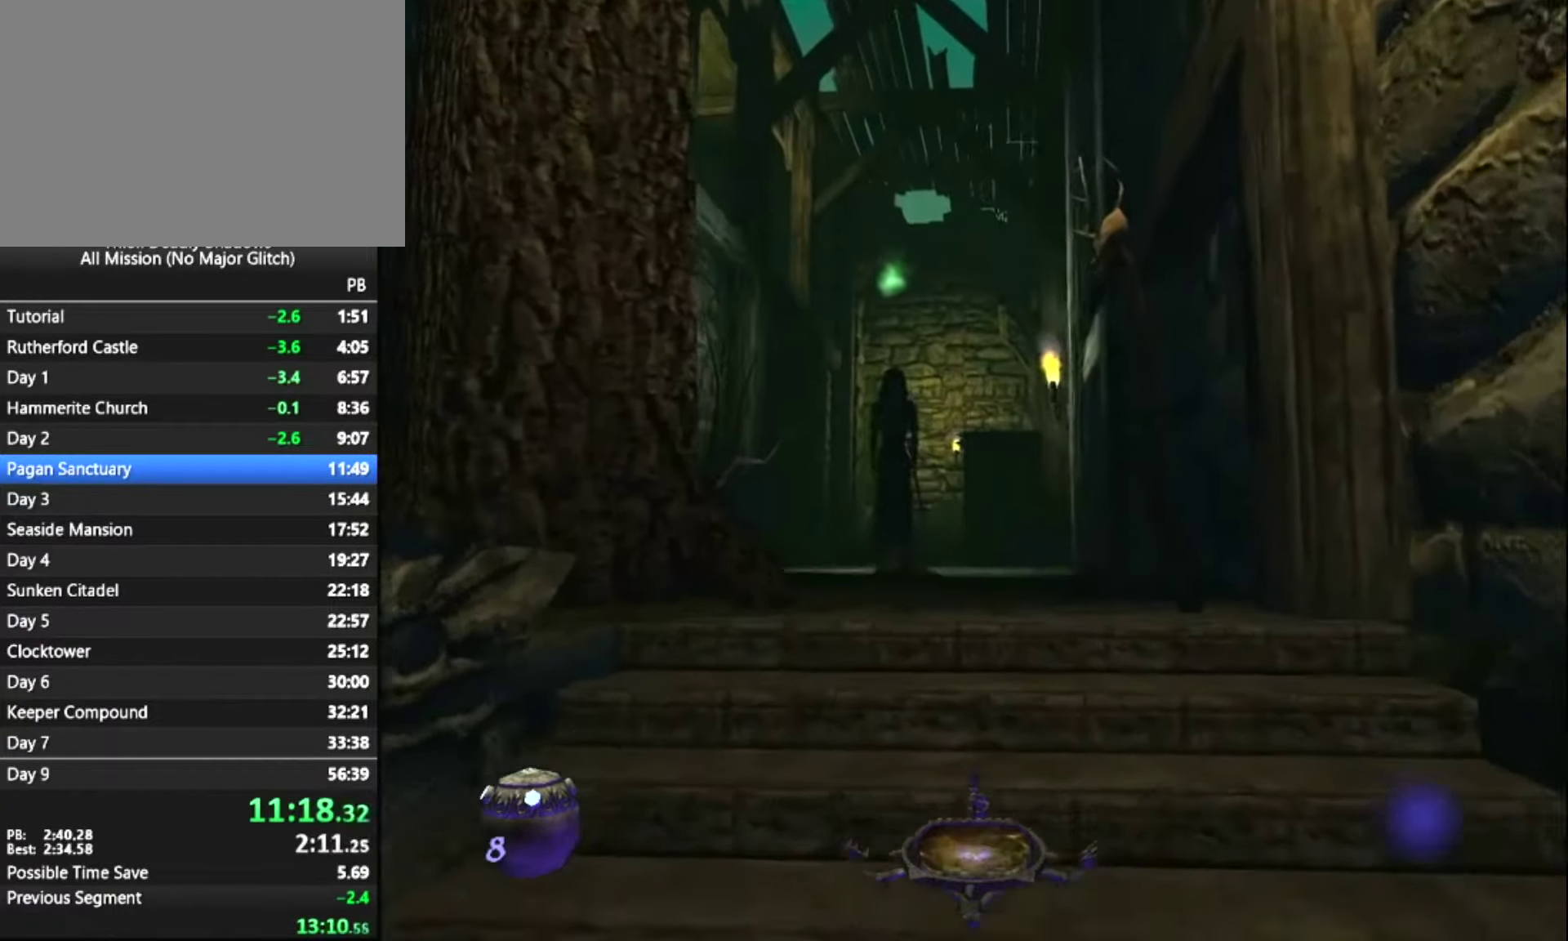
{"keys": ["z"], "mouse": [], "mouse_move": "still", "events": [[100, "space", "down"], [200, "space", "up"]]}
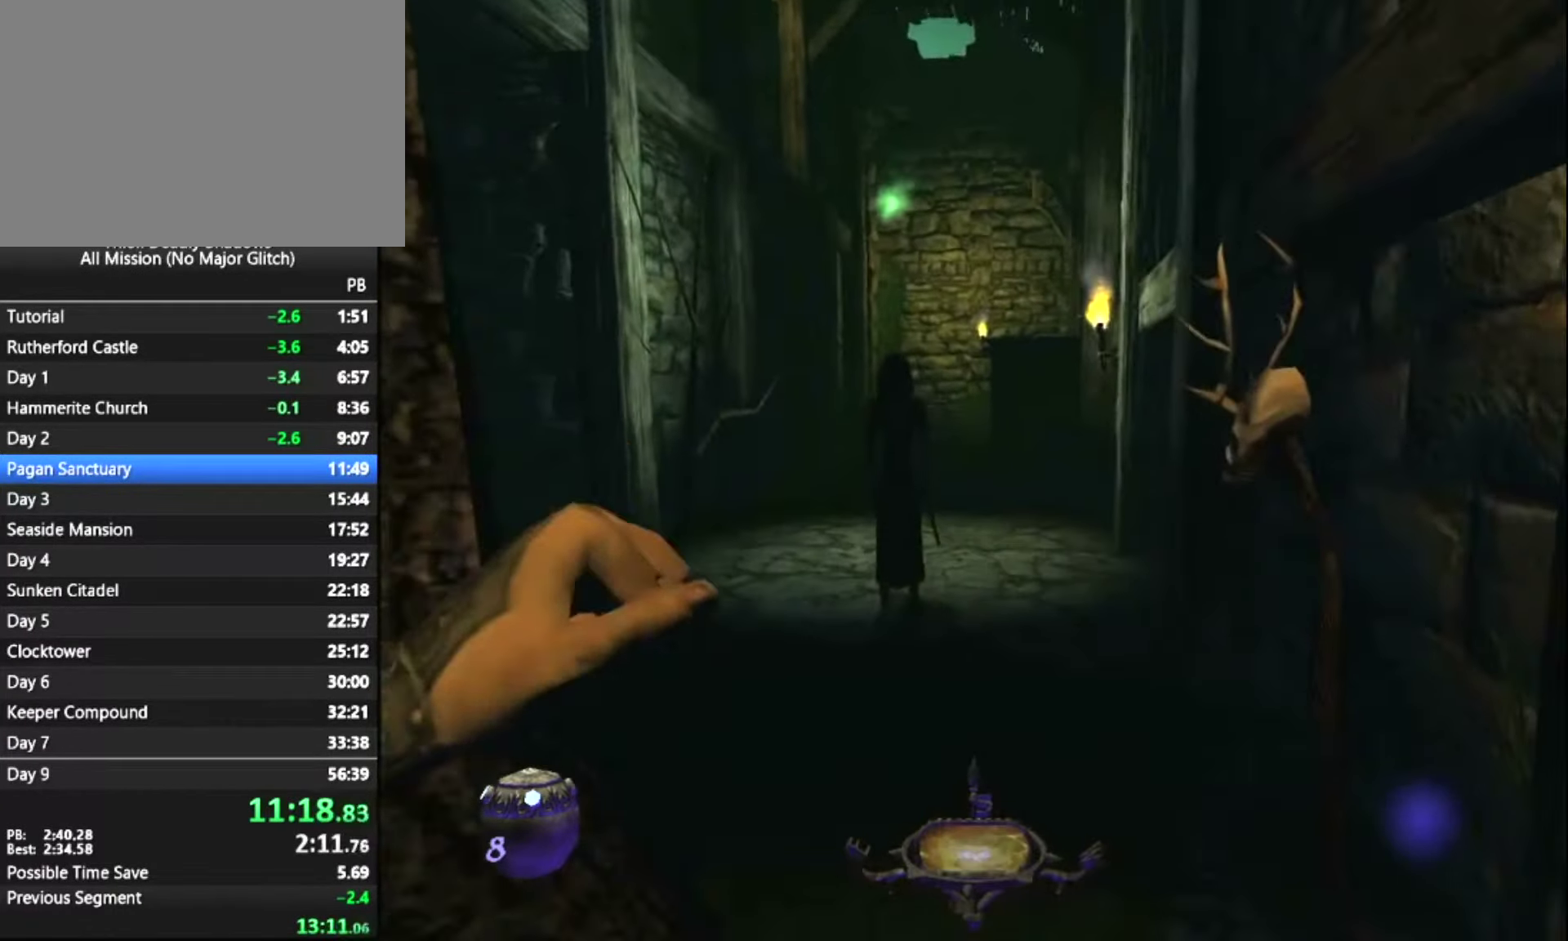
{"keys": ["z"], "mouse": [], "mouse_move": "left", "events": []}
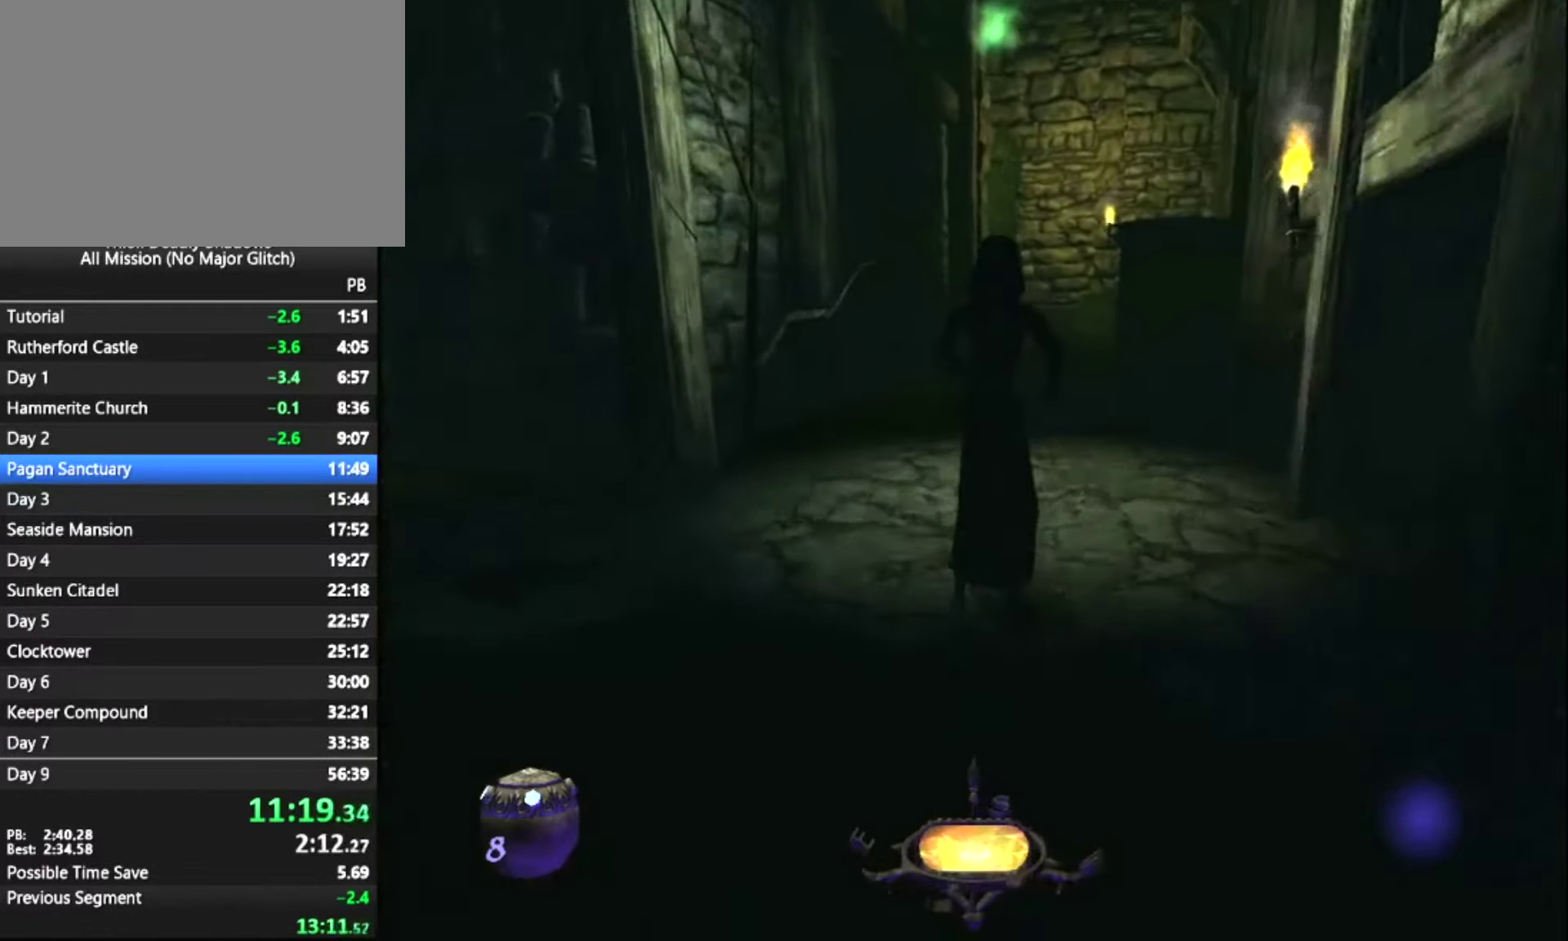
{"keys": ["z"], "mouse": [], "mouse_move": "still", "events": []}
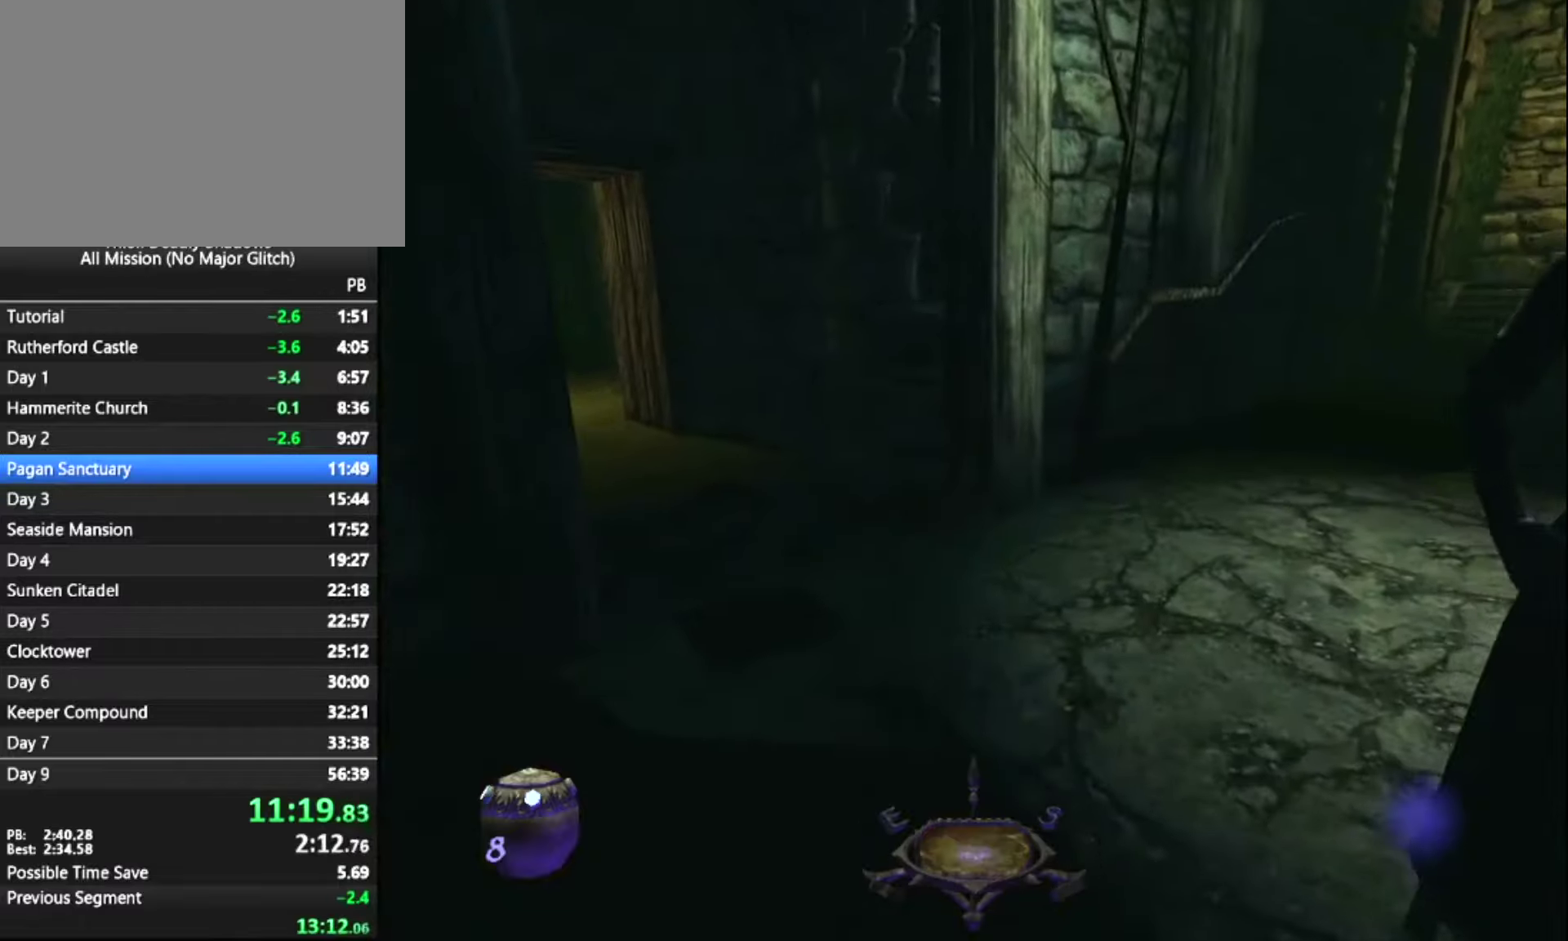
{"keys": ["z"], "mouse": [], "mouse_move": "right", "events": []}
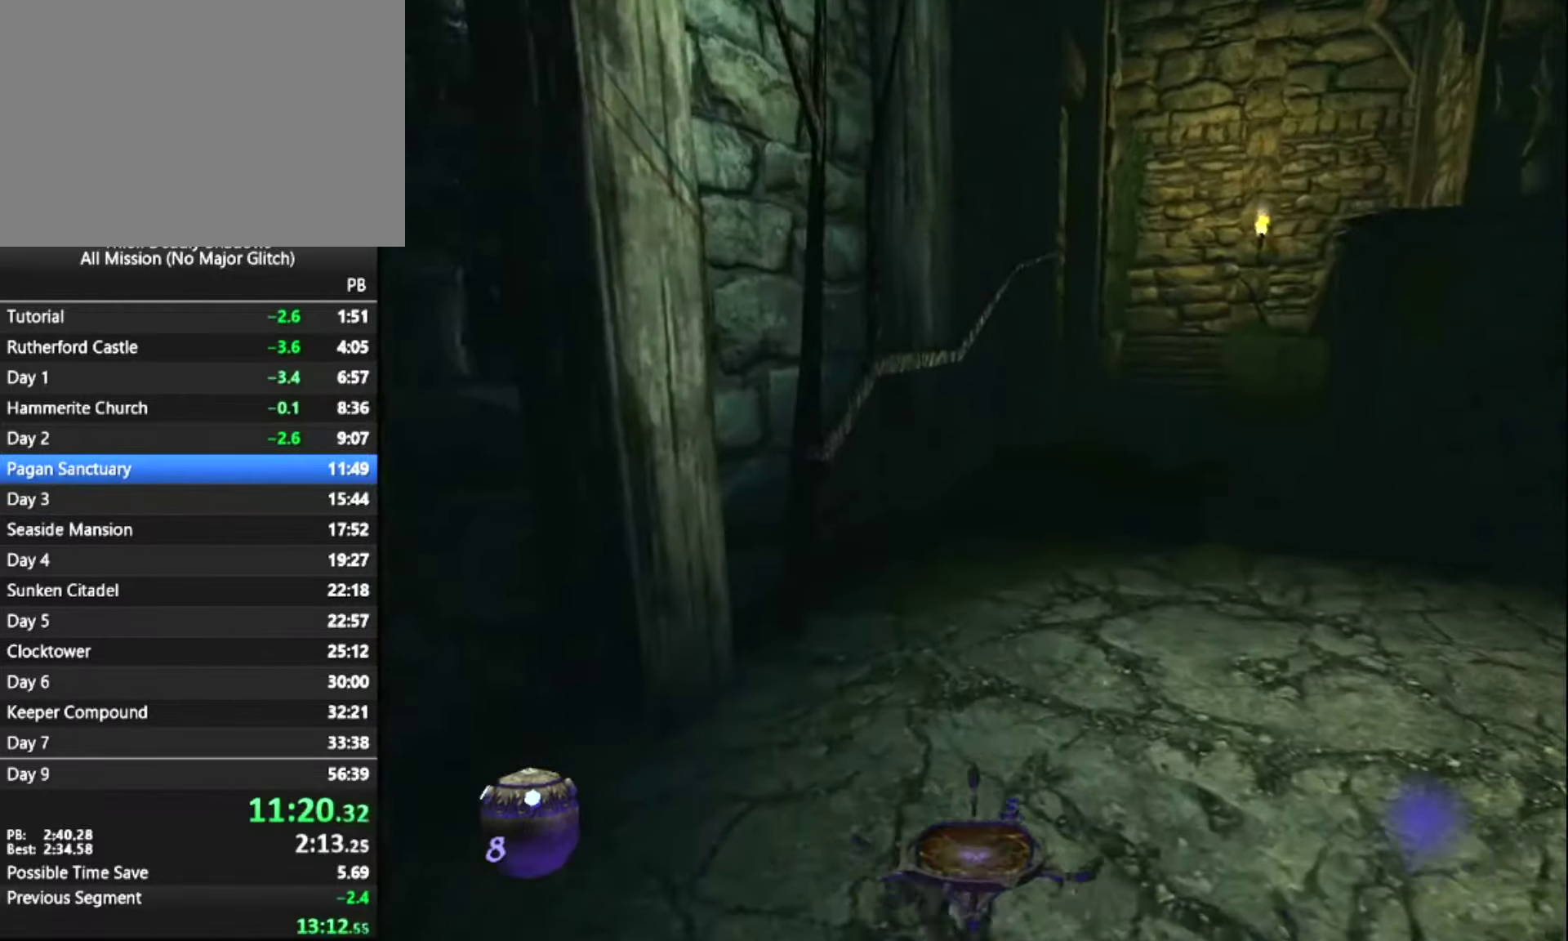
{"keys": ["z"], "mouse": [], "mouse_move": "still", "events": []}
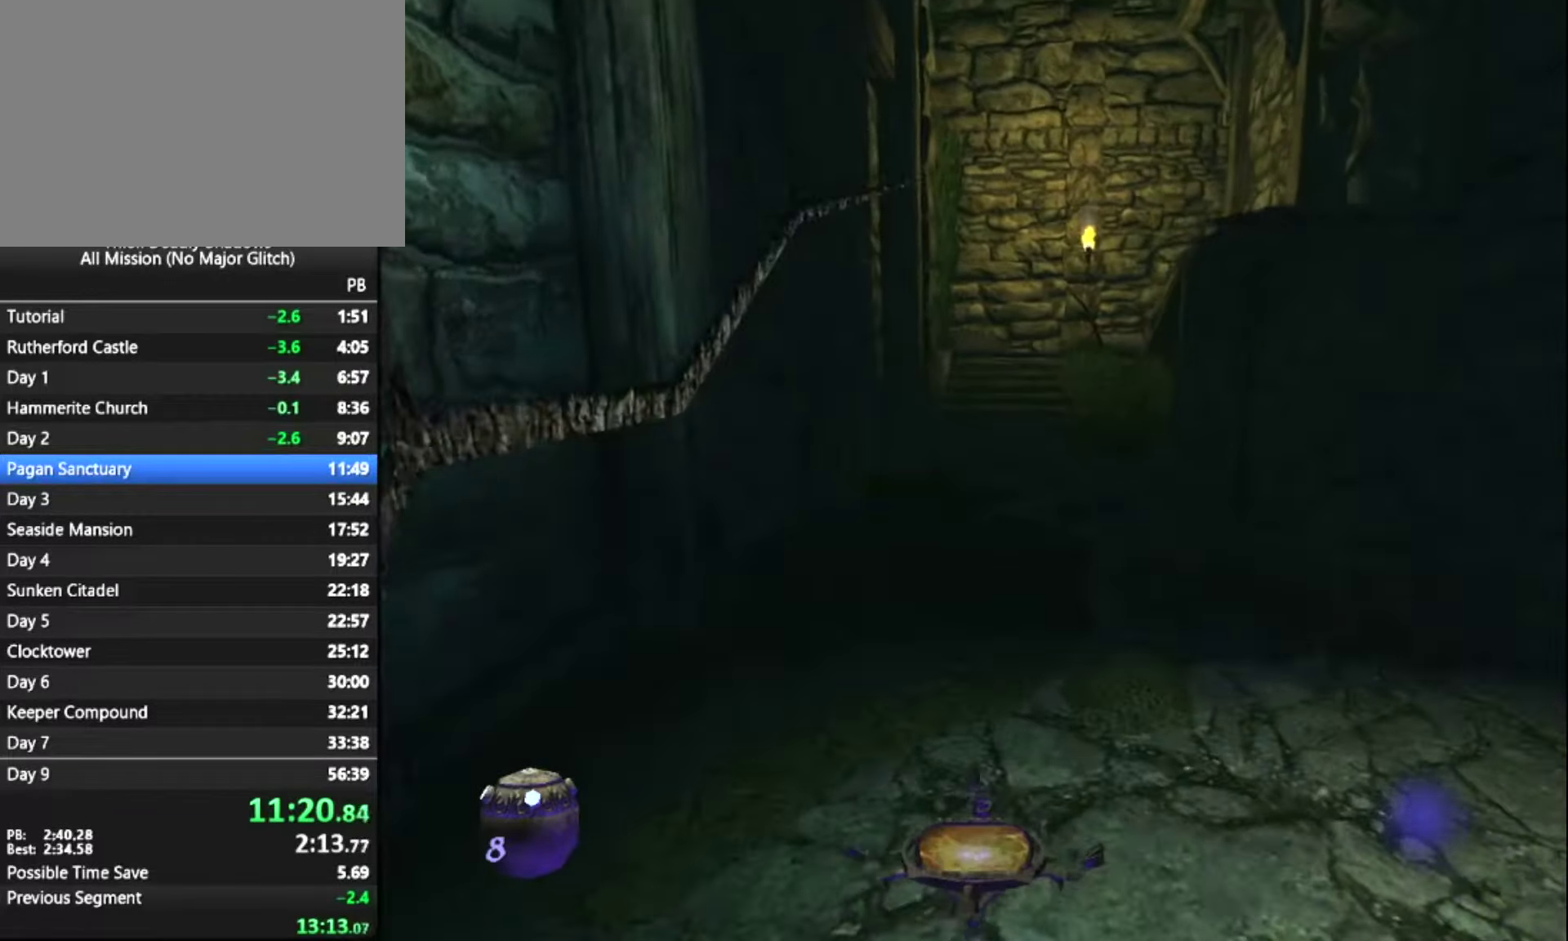
{"keys": ["z"], "mouse": [], "mouse_move": "still", "events": []}
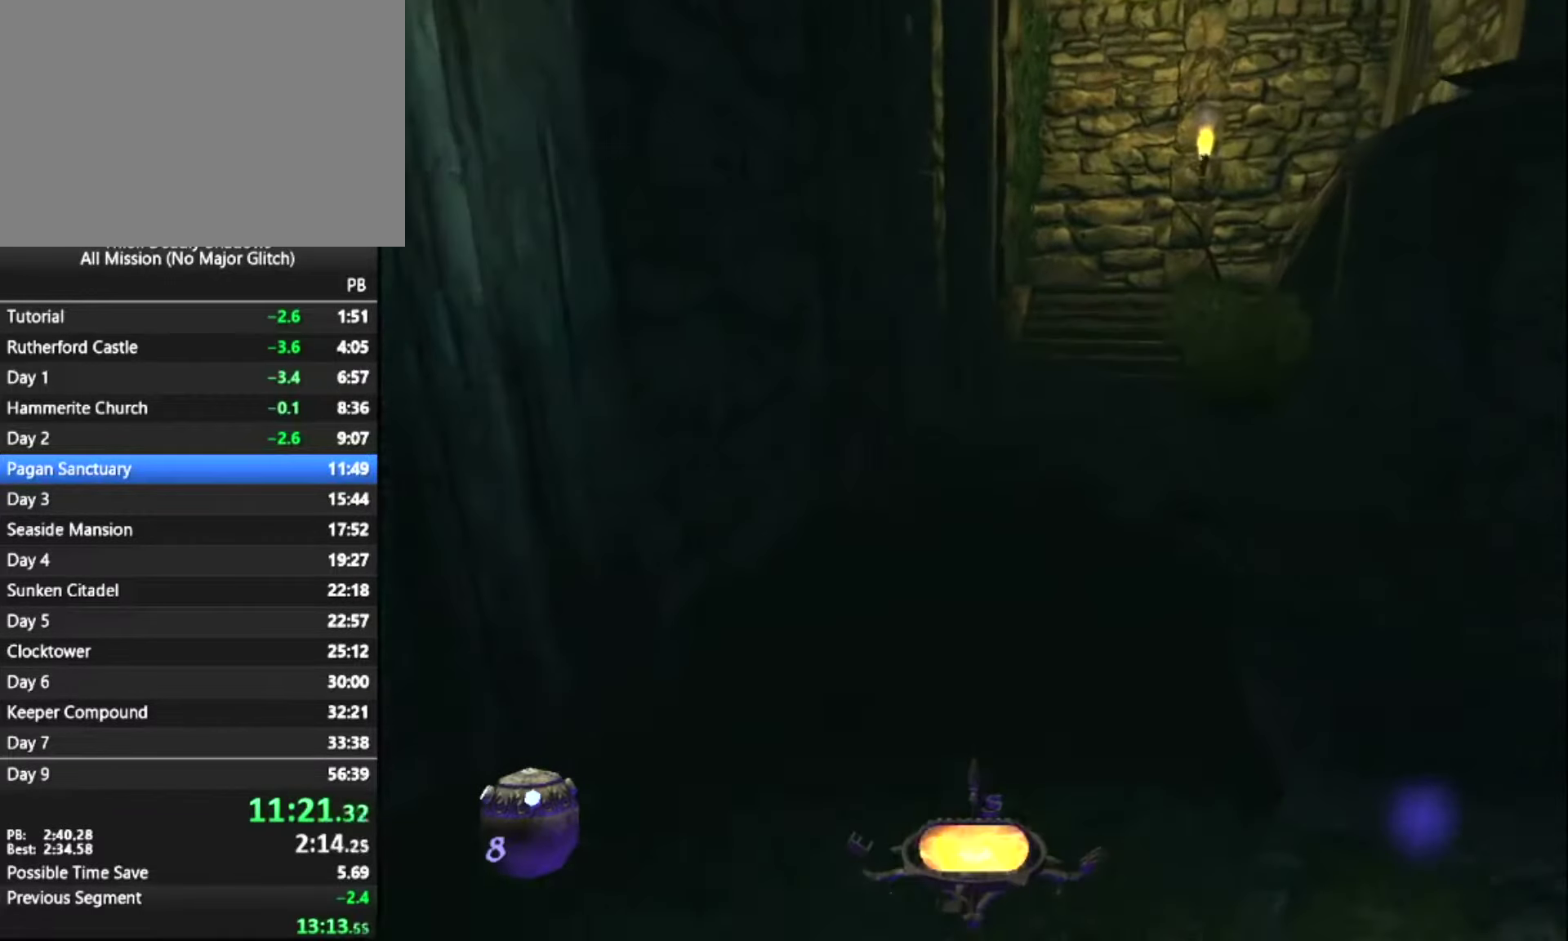
{"keys": ["z"], "mouse": [], "mouse_move": "still", "events": []}
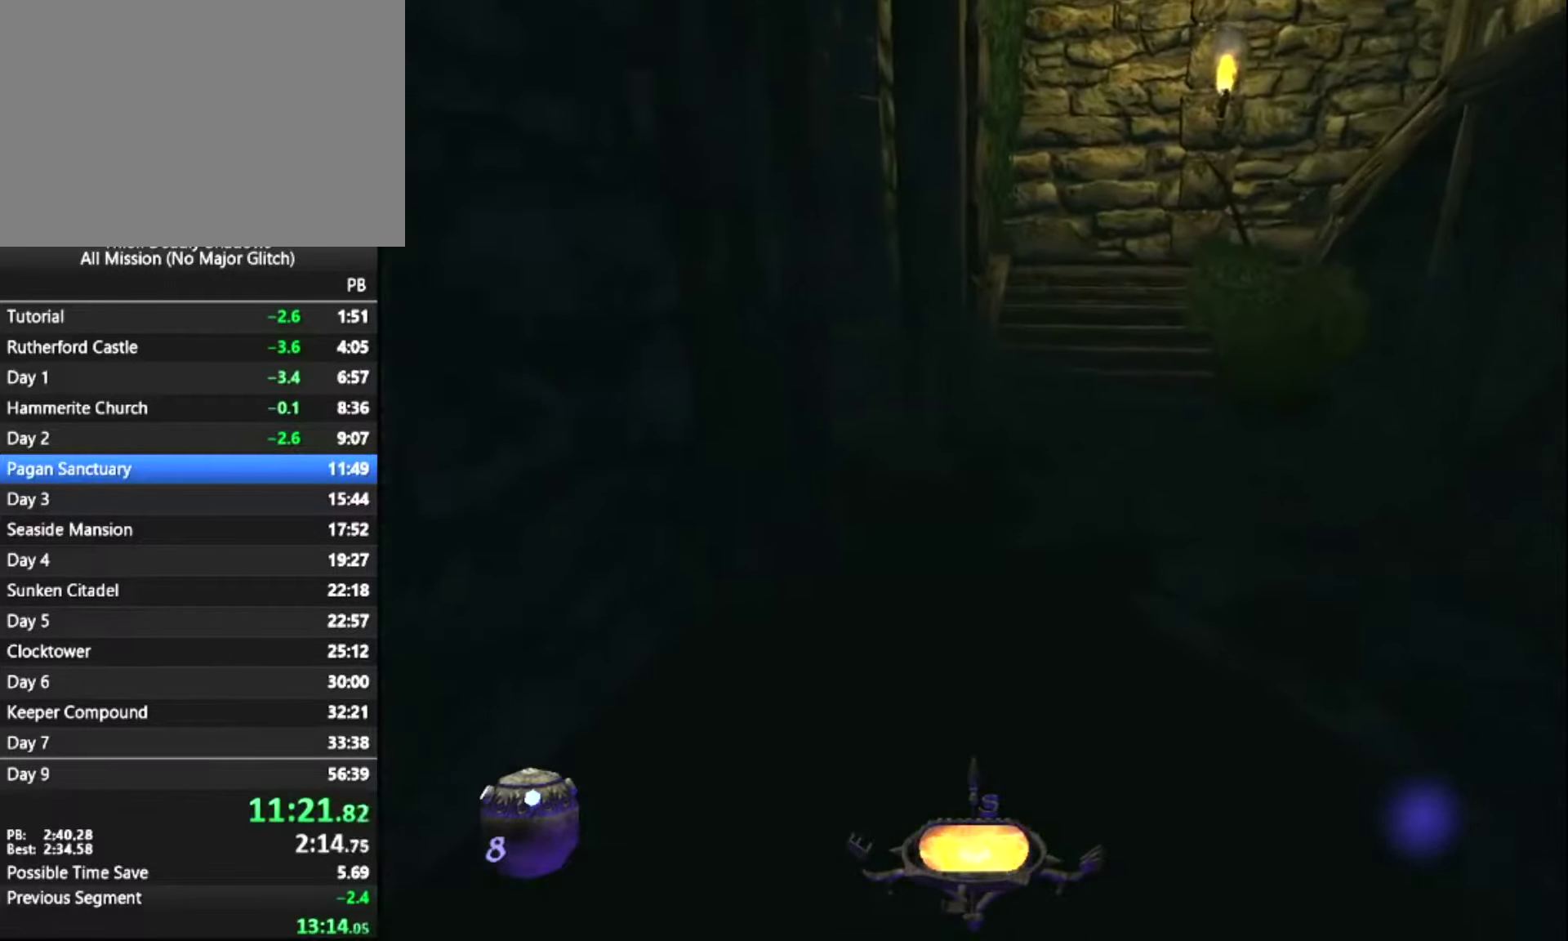
{"keys": ["z"], "mouse": [], "mouse_move": "still", "events": []}
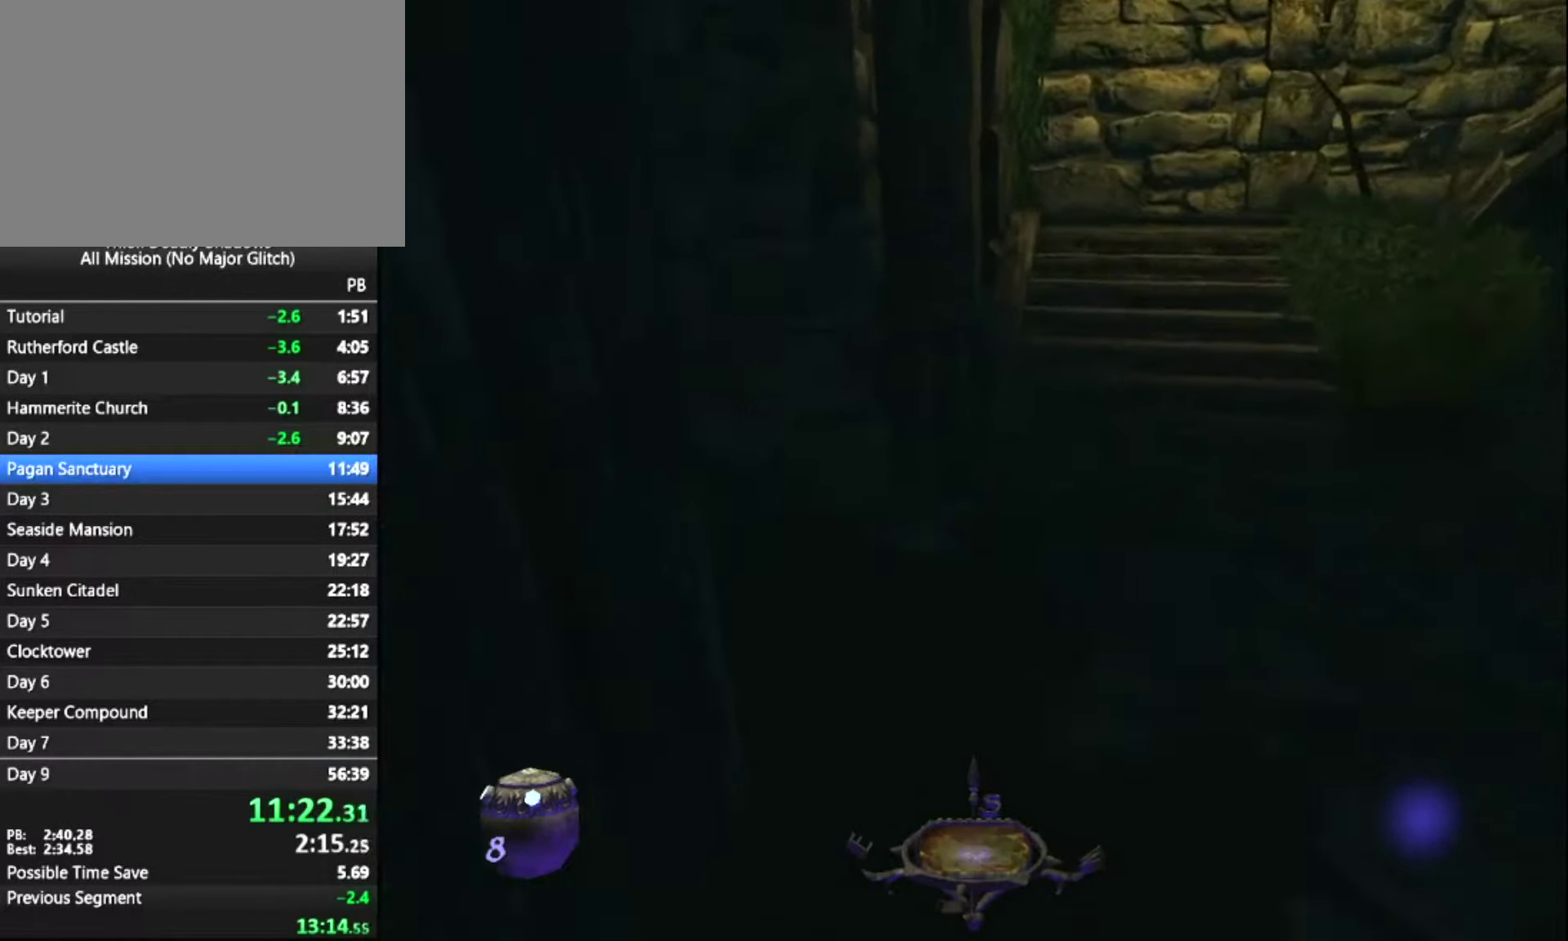
{"keys": ["z"], "mouse": [], "mouse_move": "left", "events": []}
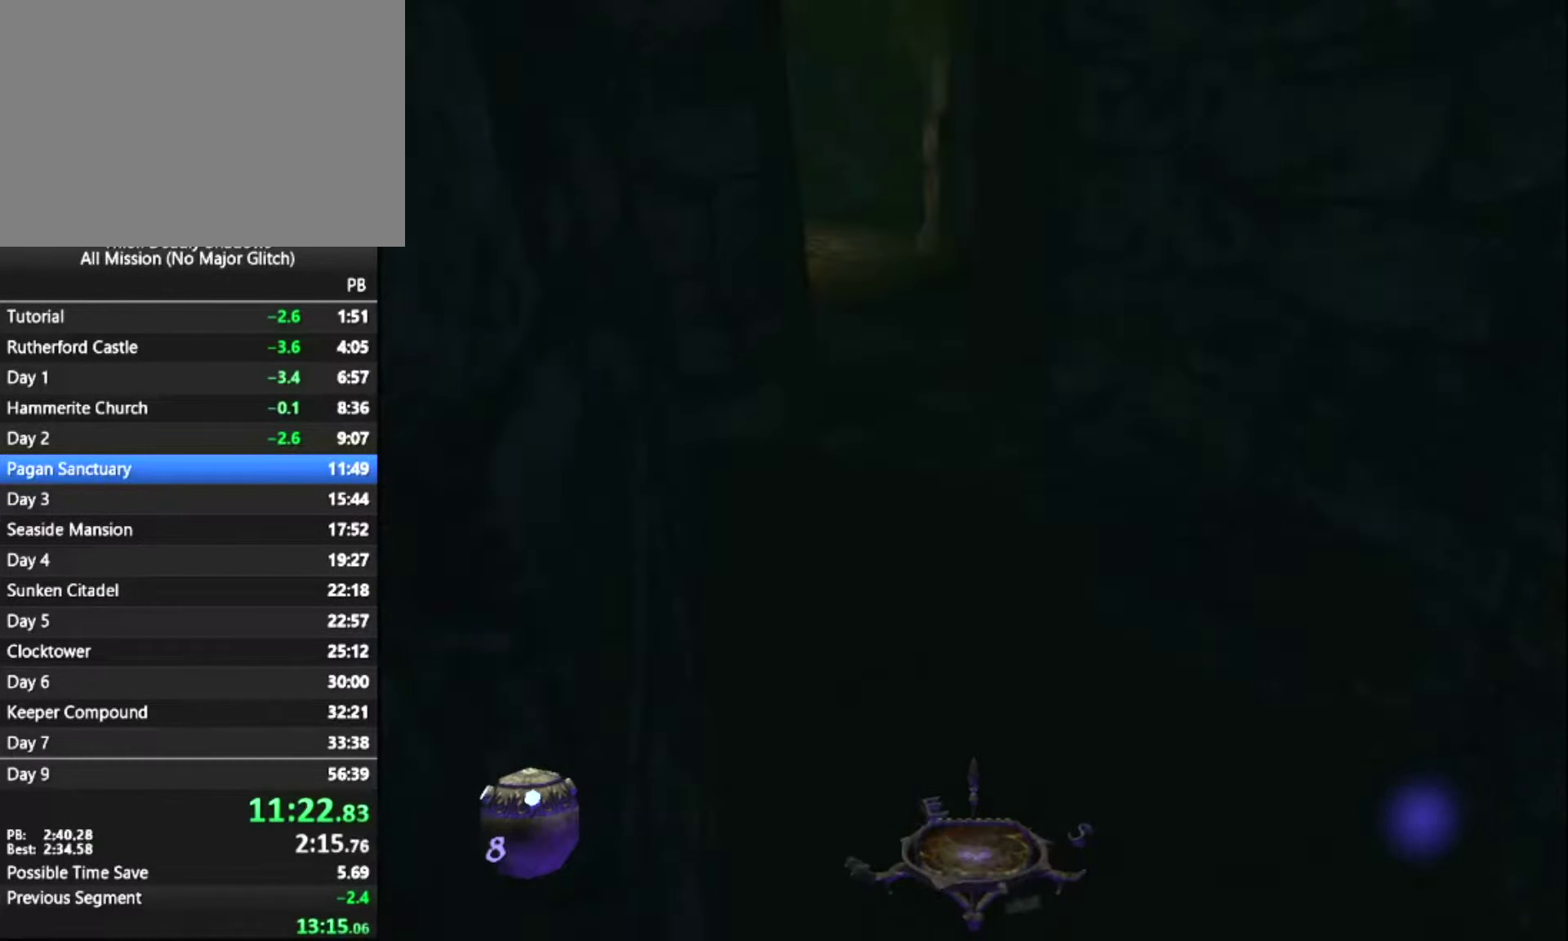
{"keys": ["z"], "mouse": [], "mouse_move": "still", "events": []}
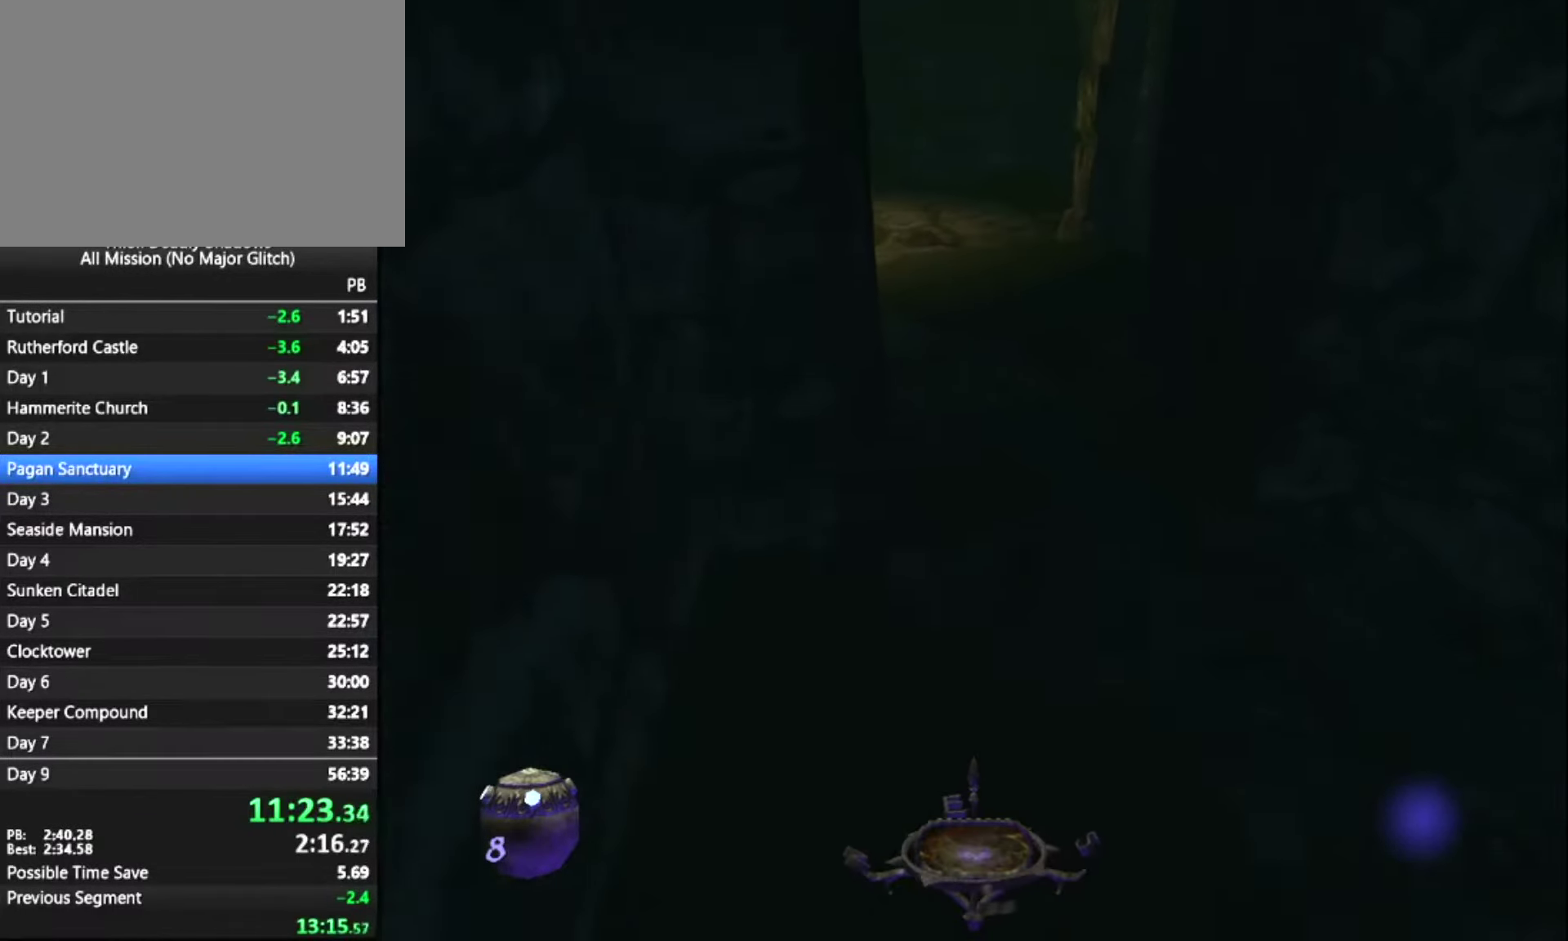
{"keys": ["z"], "mouse": [], "mouse_move": "still", "events": []}
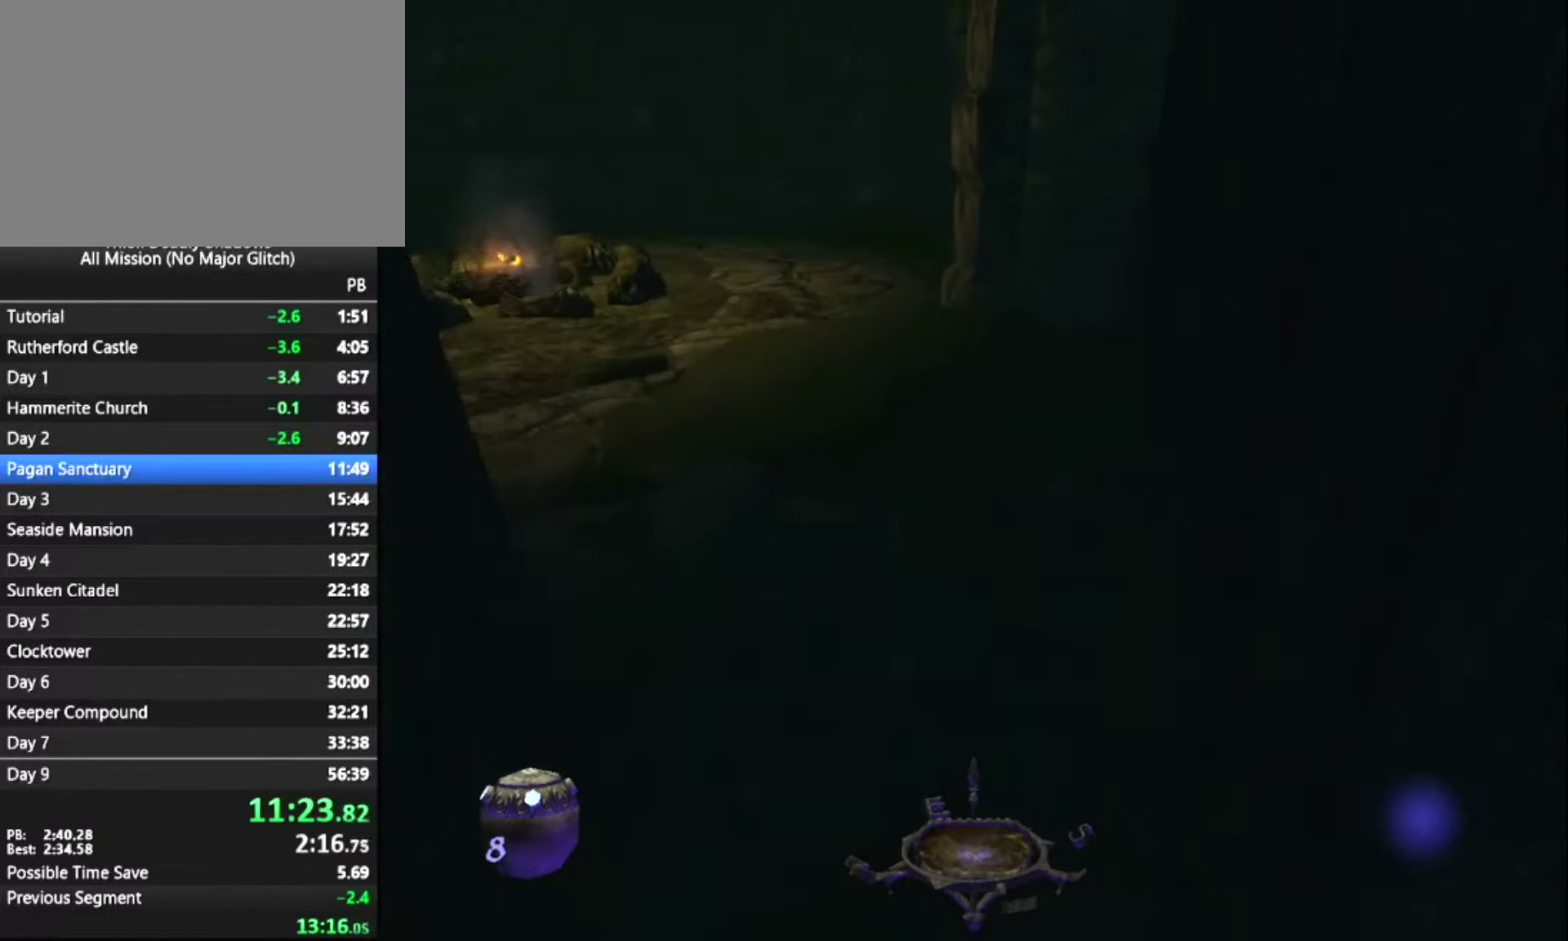
{"keys": ["z"], "mouse": [], "mouse_move": "down-right", "events": []}
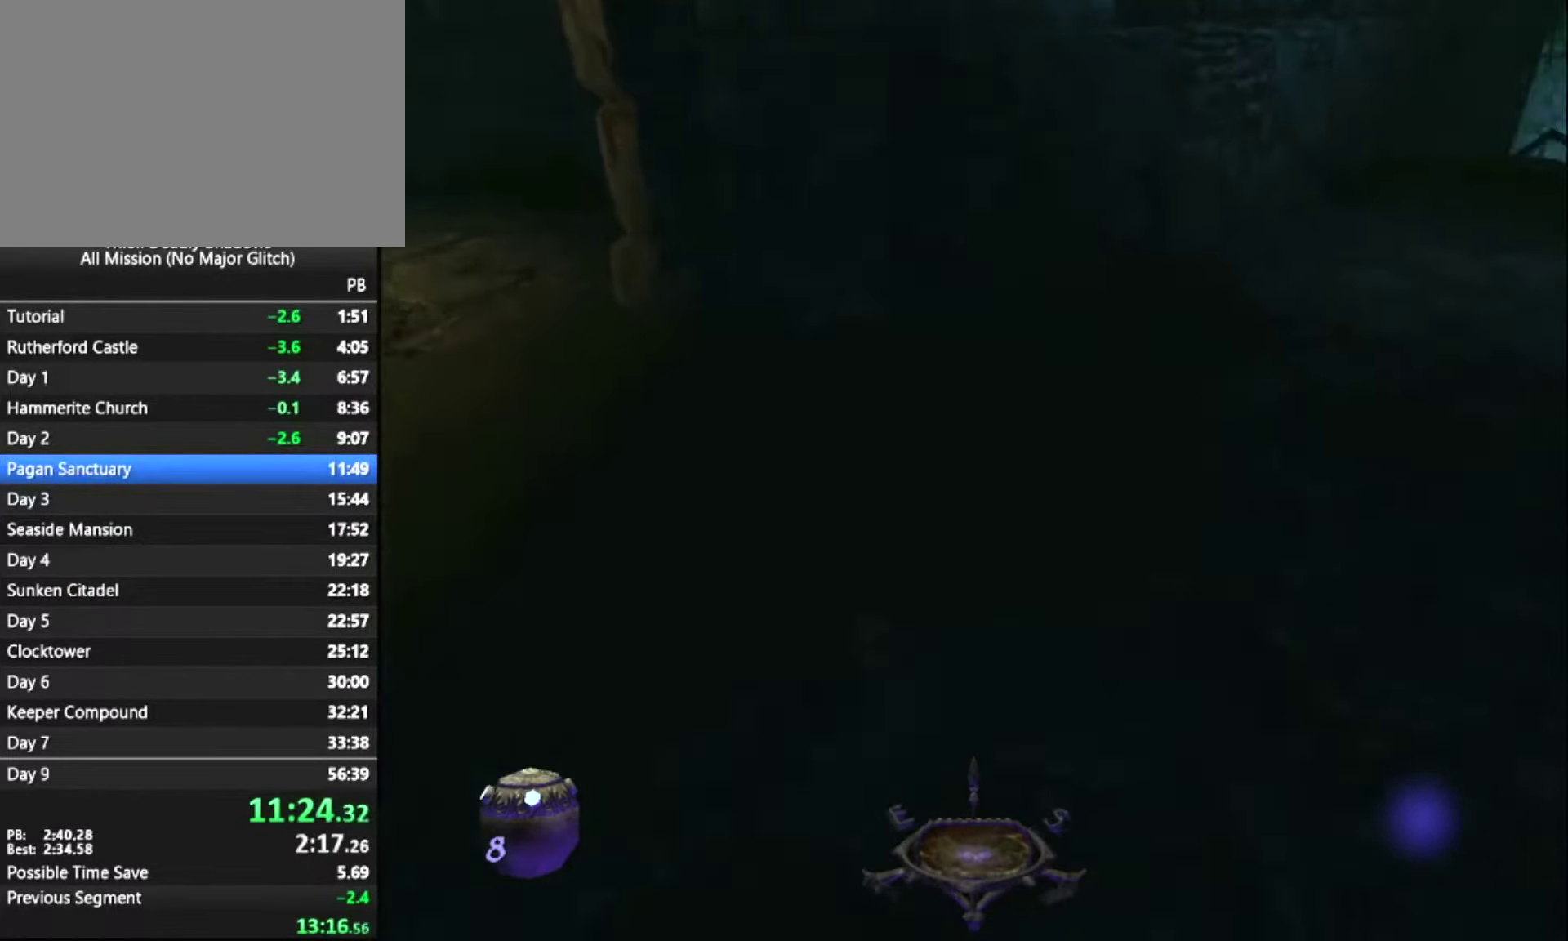
{"keys": ["z"], "mouse": [], "mouse_move": "still", "events": []}
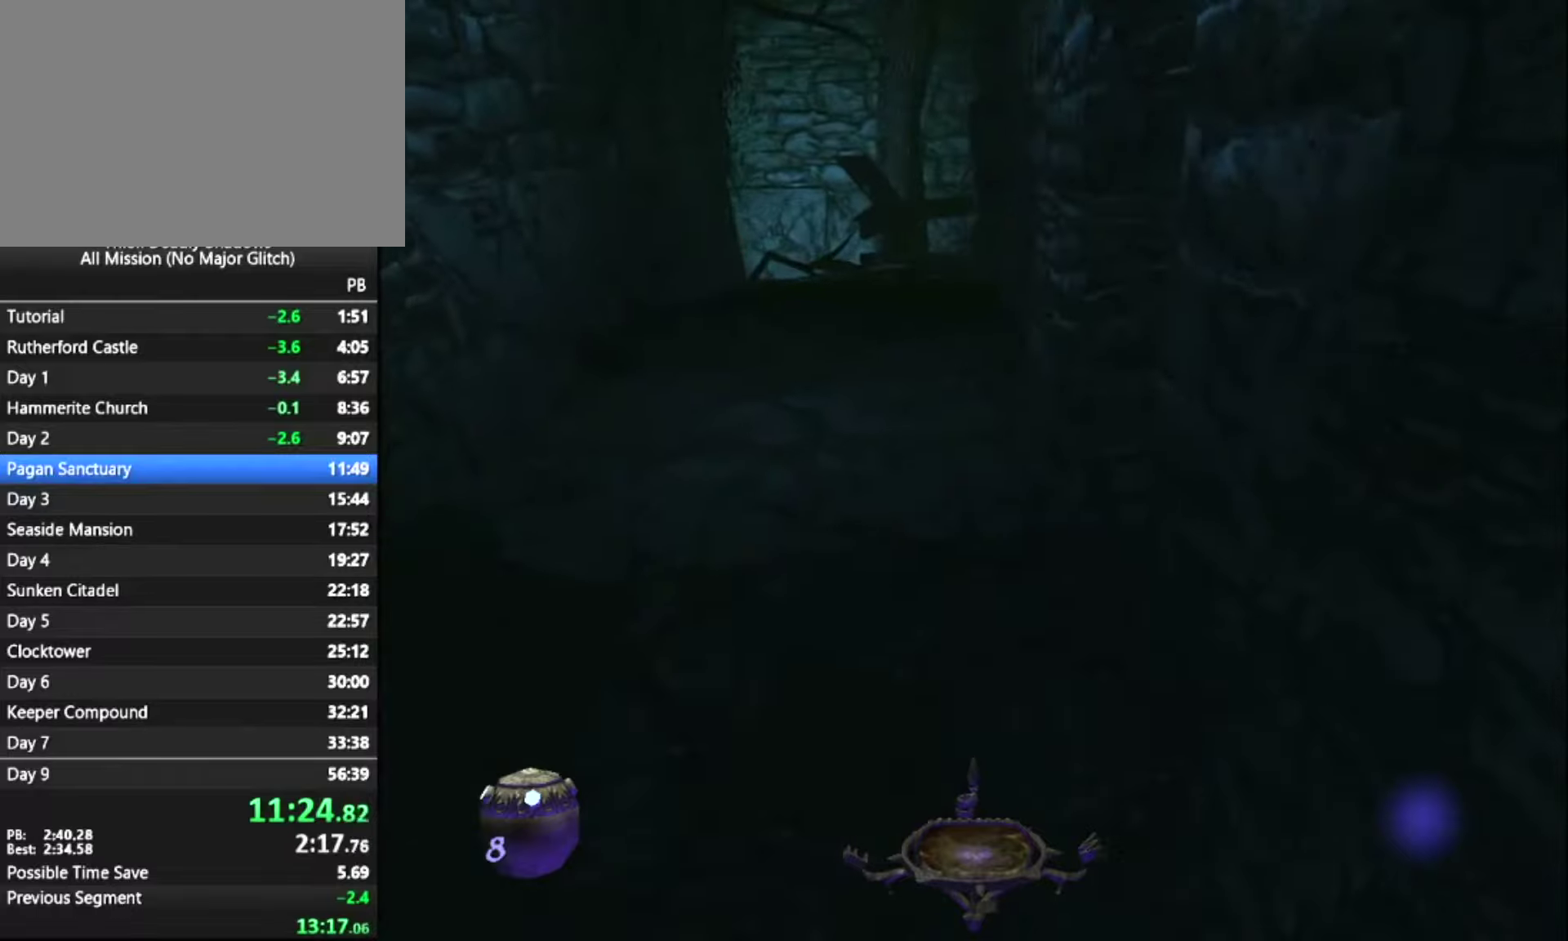
{"keys": ["z"], "mouse": [], "mouse_move": "still", "events": []}
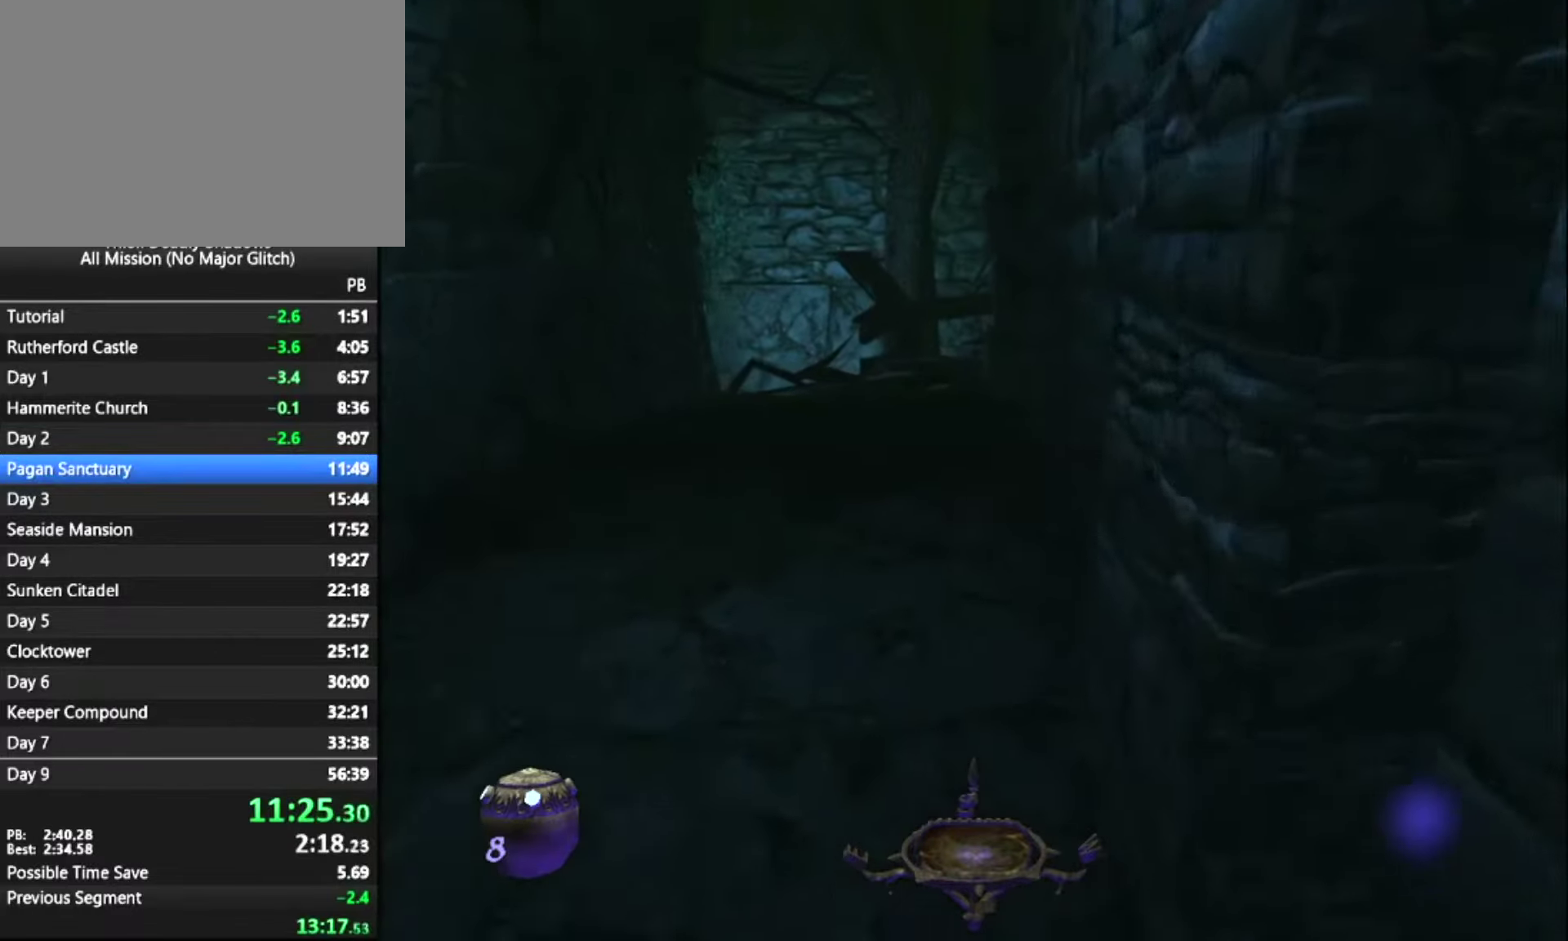
{"keys": ["z"], "mouse": [], "mouse_move": "still", "events": []}
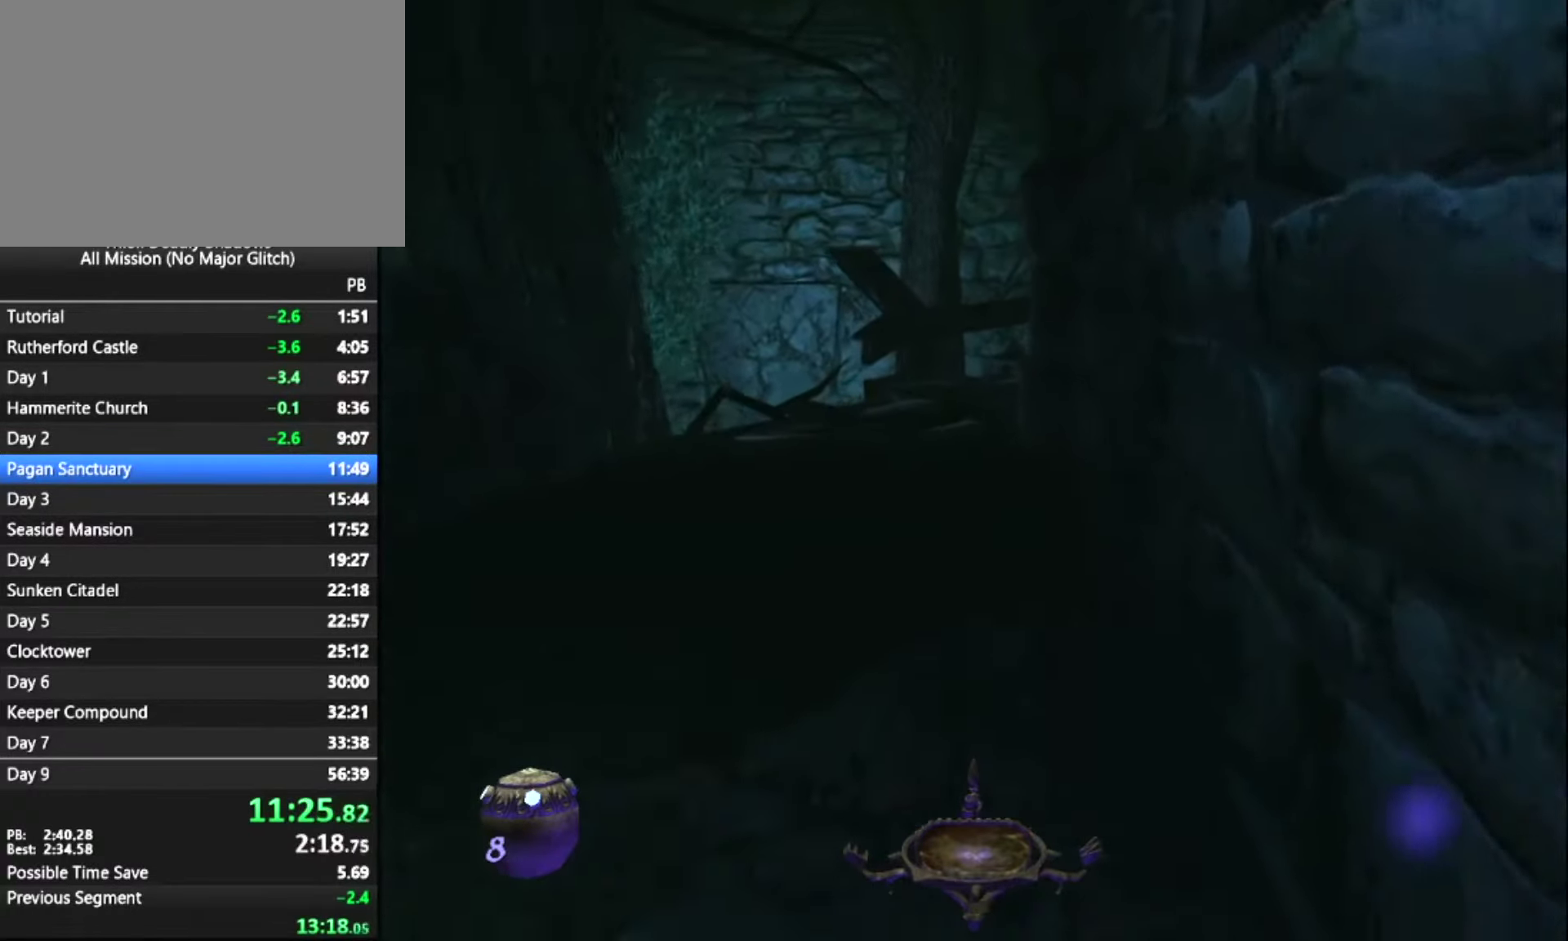
{"keys": ["z"], "mouse": [], "mouse_move": "still", "events": []}
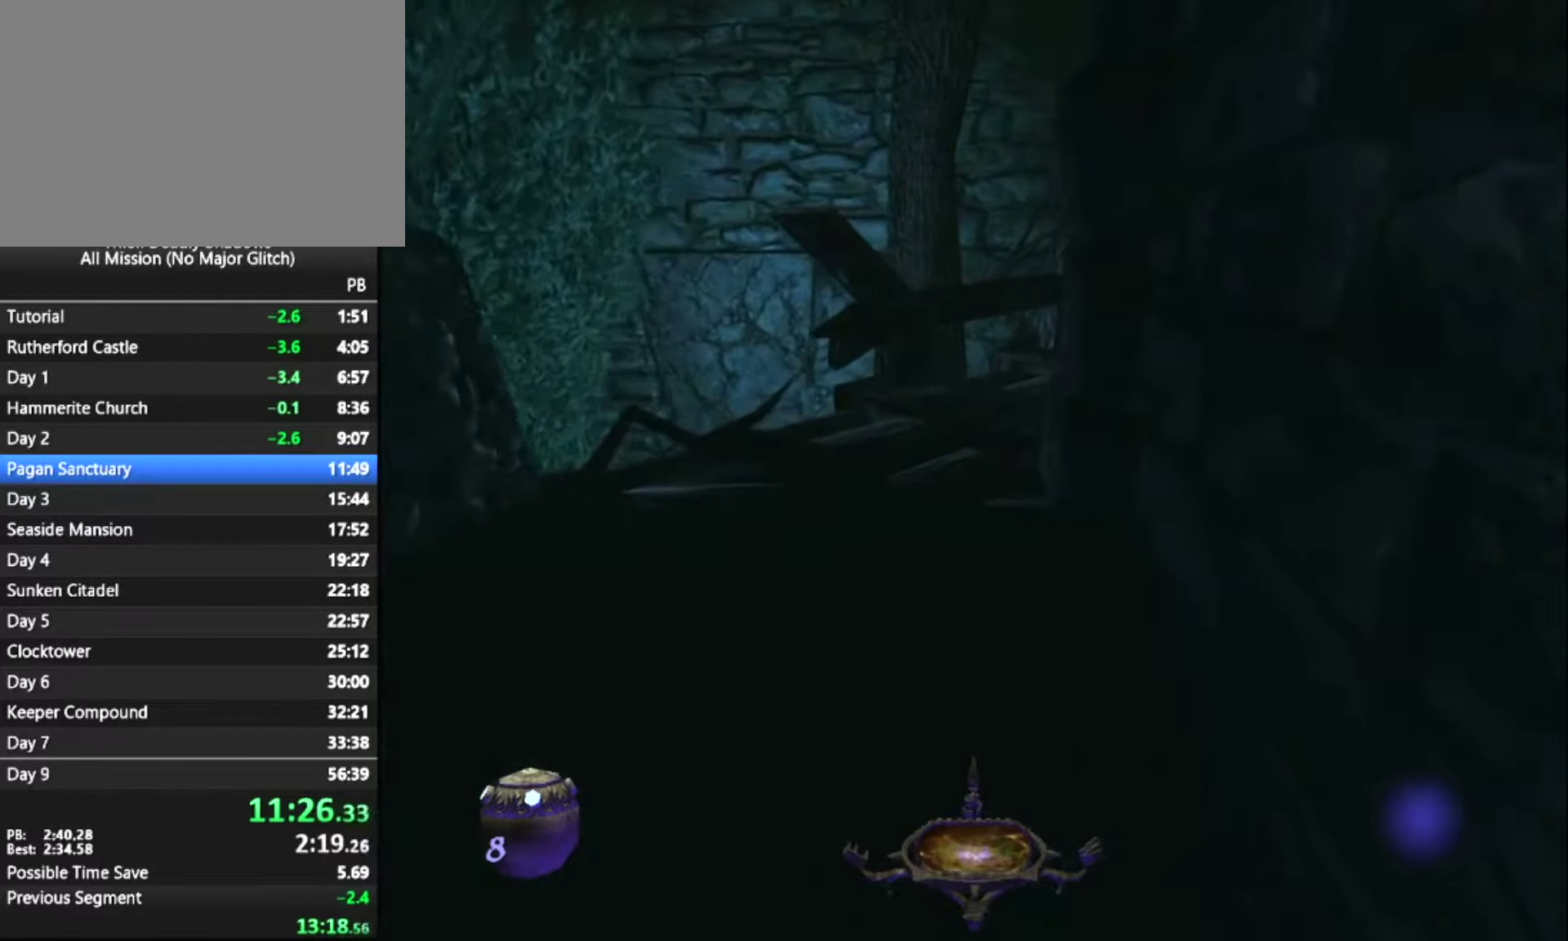
{"keys": ["z"], "mouse": [], "mouse_move": "still", "events": []}
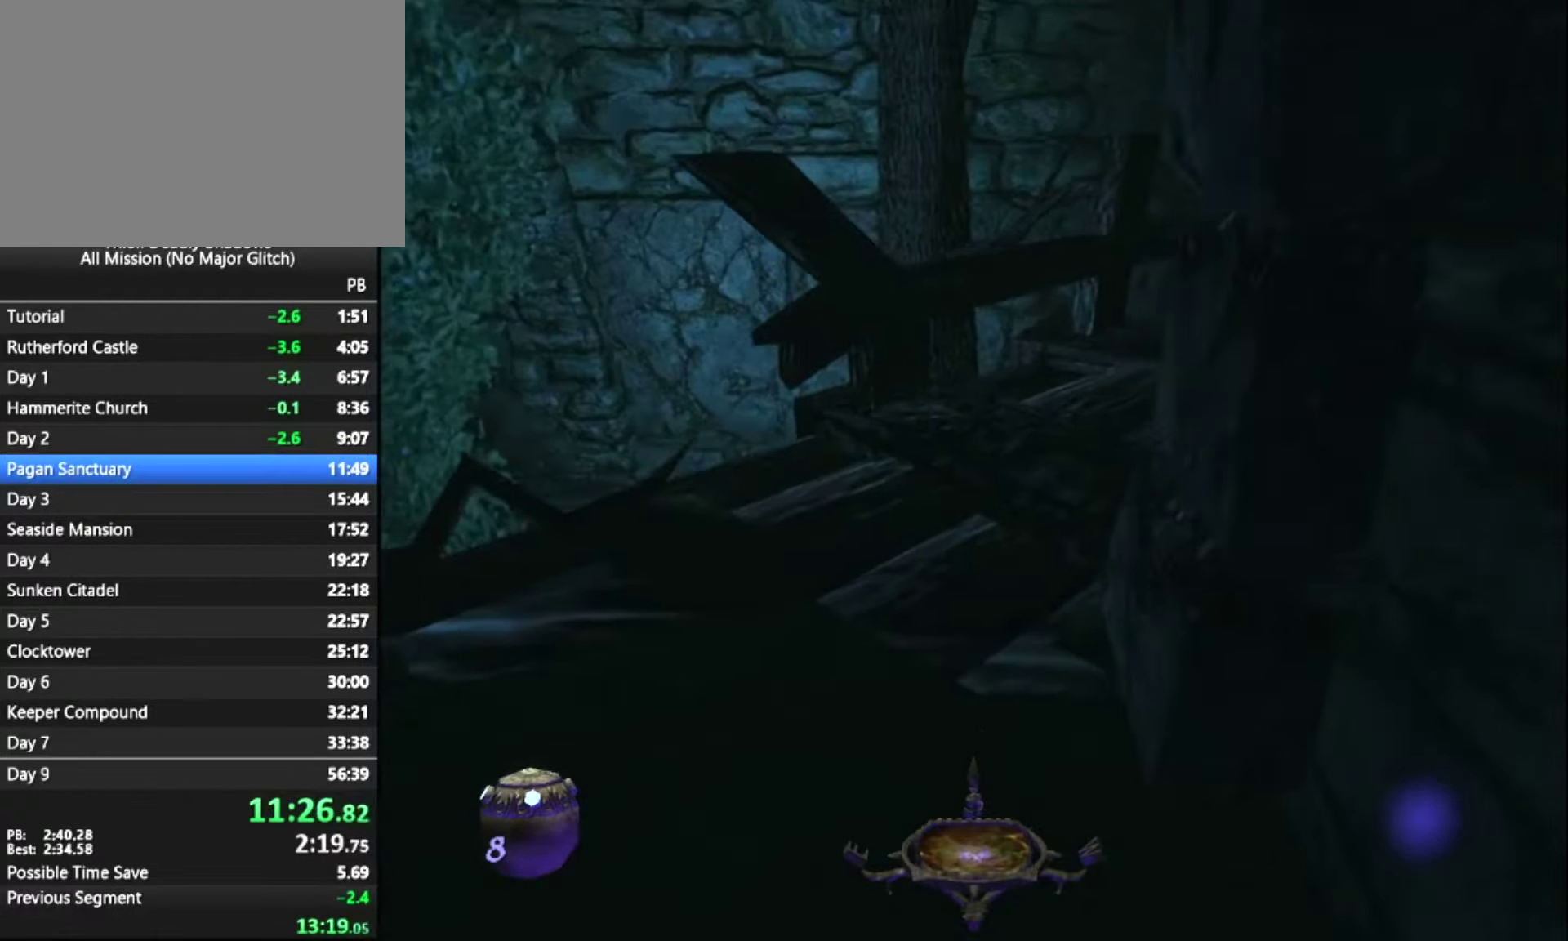
{"keys": ["space", "z"], "mouse": [], "mouse_move": "right", "events": [[466, "space", "down"]]}
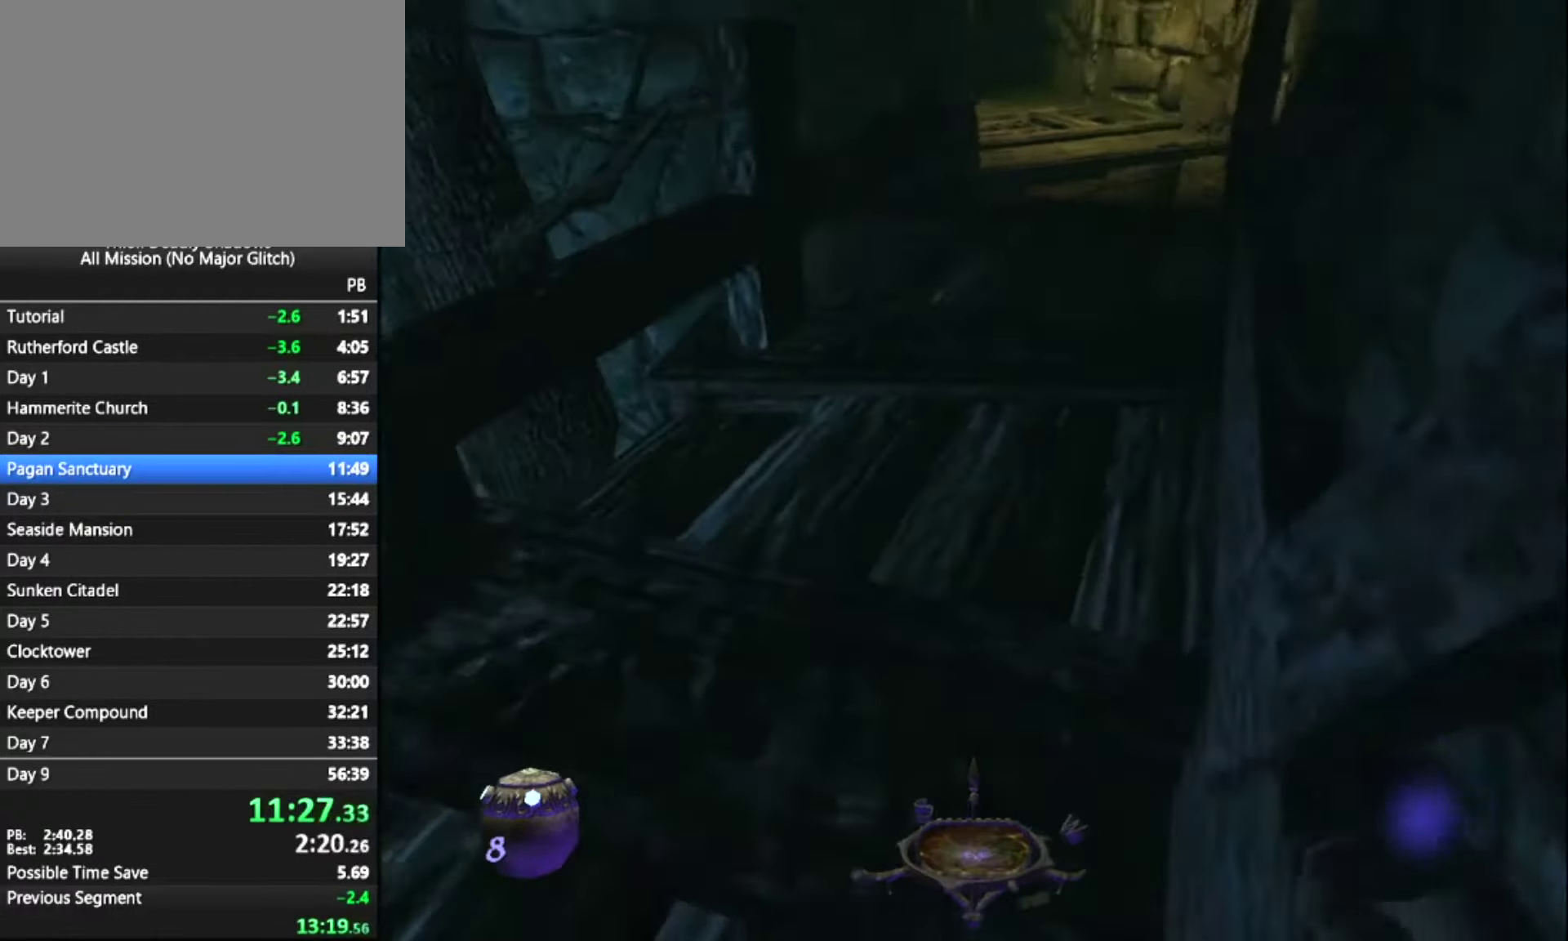
{"keys": ["z"], "mouse": [], "mouse_move": "still", "events": [[16, "space", "up"]]}
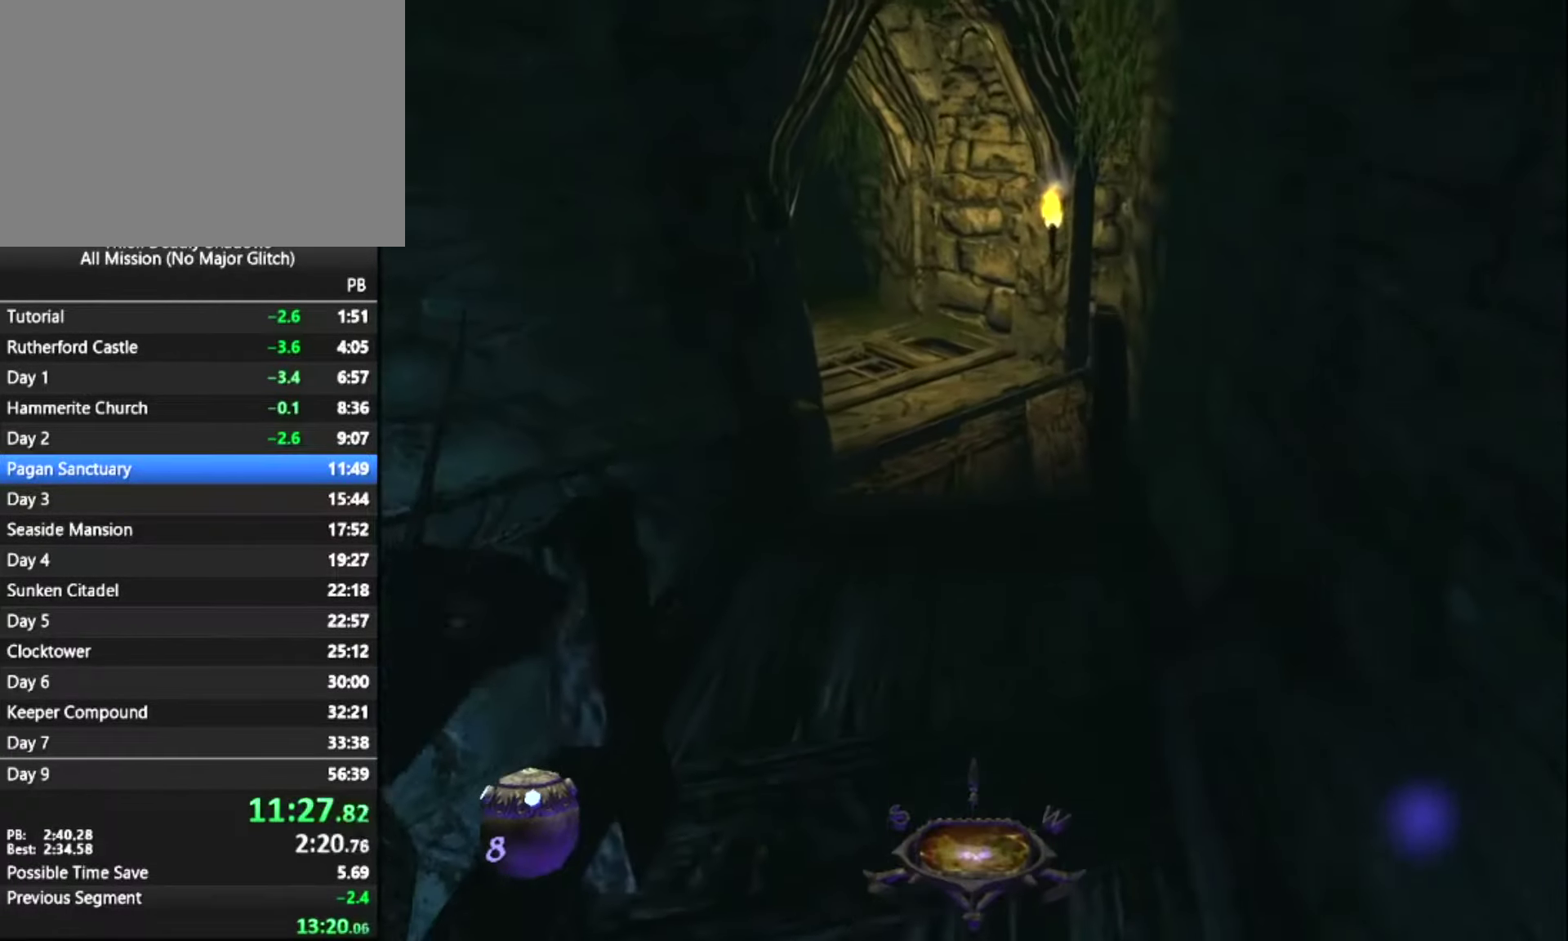
{"keys": ["z"], "mouse": [], "mouse_move": "still", "events": []}
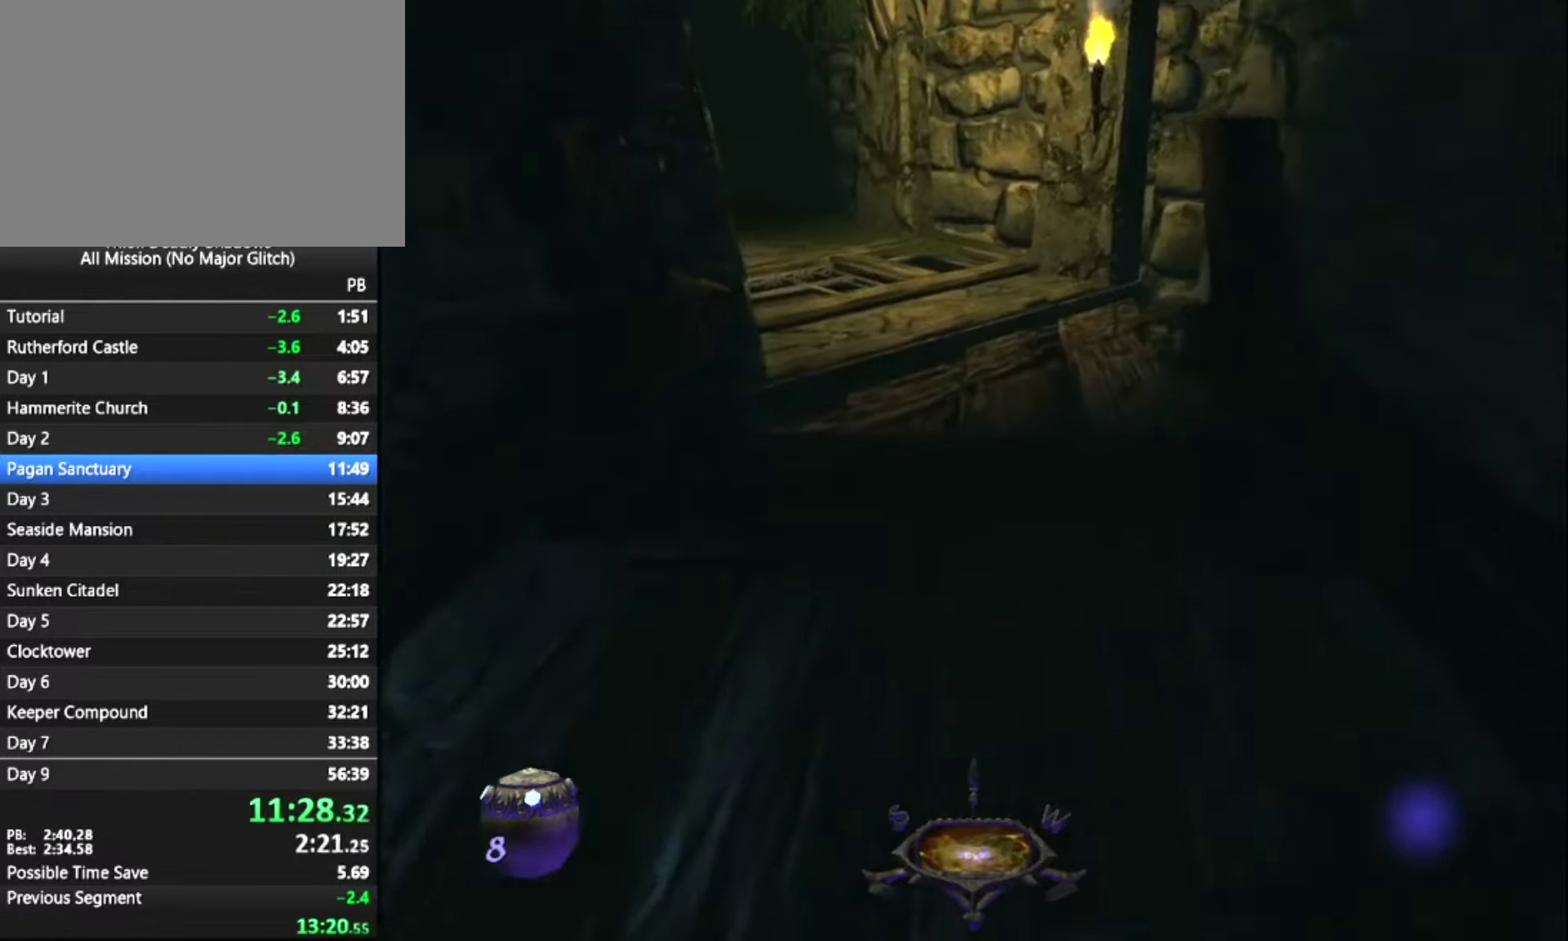
{"keys": ["z"], "mouse": [], "mouse_move": "still", "events": []}
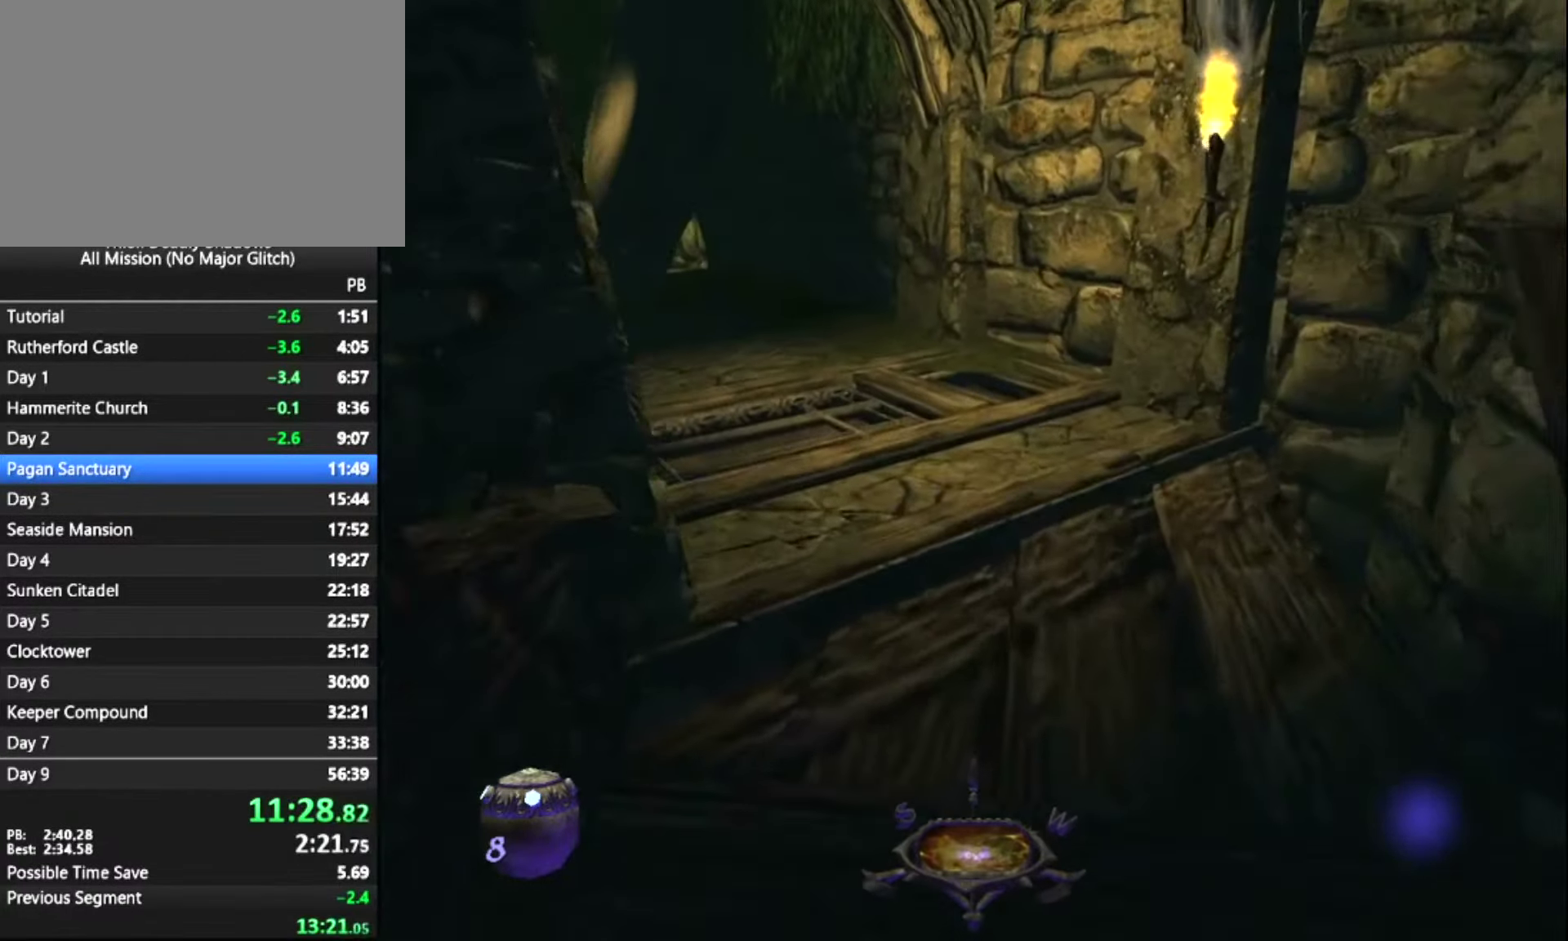
{"keys": ["z"], "mouse": [], "mouse_move": "still", "events": [[333, "space", "down"], [383, "space", "up"]]}